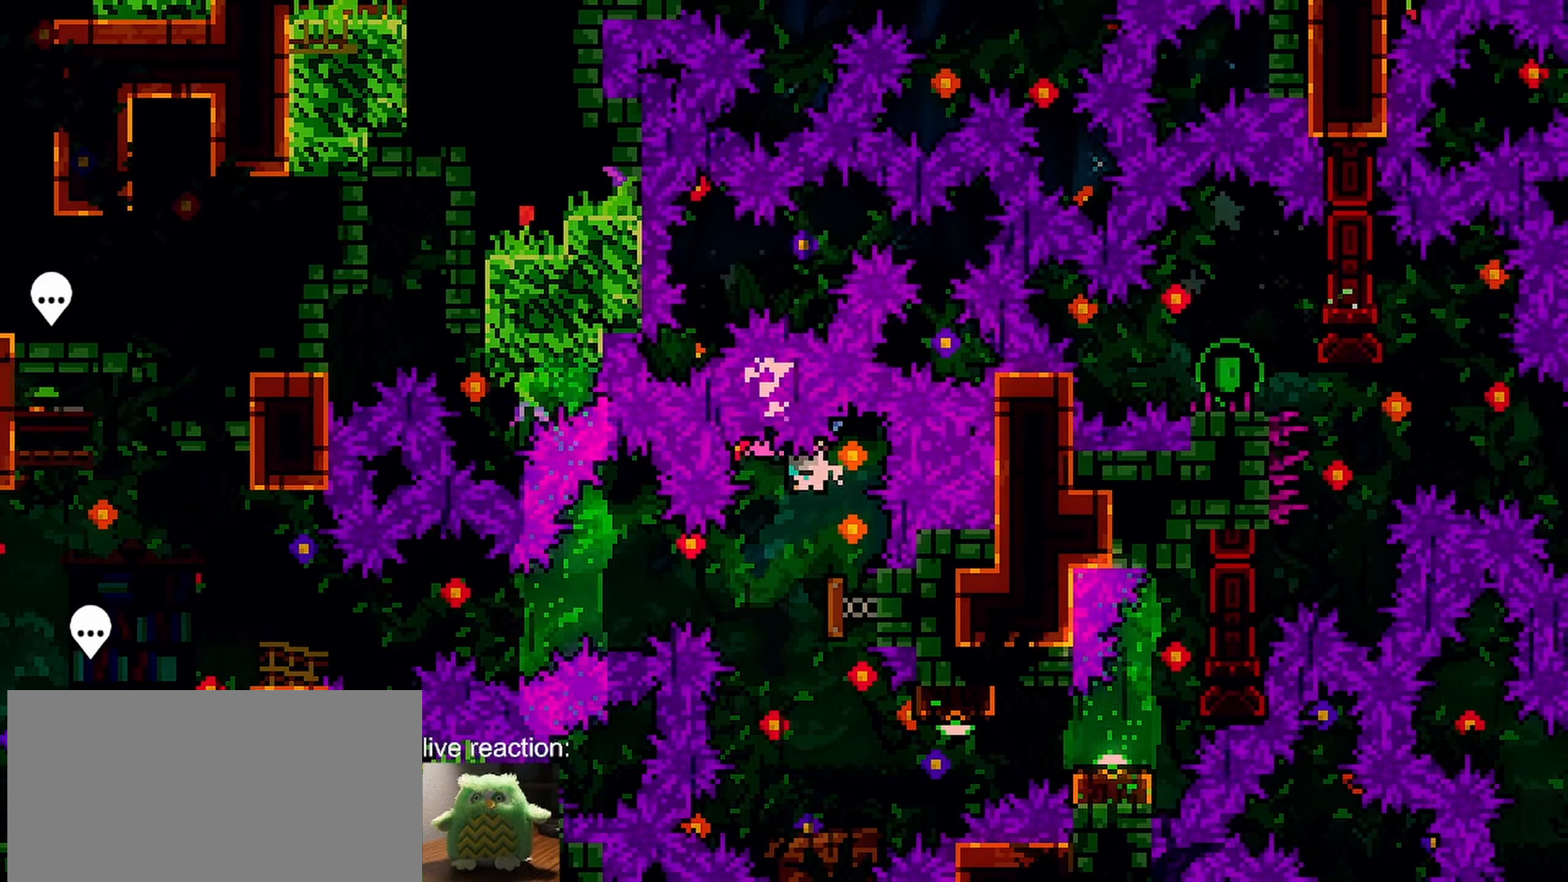
Gameplay with keyboard; each line is a JSON object with the keys held at the frame after it. "events" lists presses ("down") and releases ("up") of "dash", "demo", "down", "grab", "jump", "jump2", "left", "menu", "right" and "up" between this image and that frame as [ms after this image, input, new state], when the widget could be followed in between. No other keys are recorded. Mouse input is not recorded. Key names are as the overlay labels them; some are game actions (e.g. jump) rather than physical keys.
{"keys": ["grab"], "events": []}
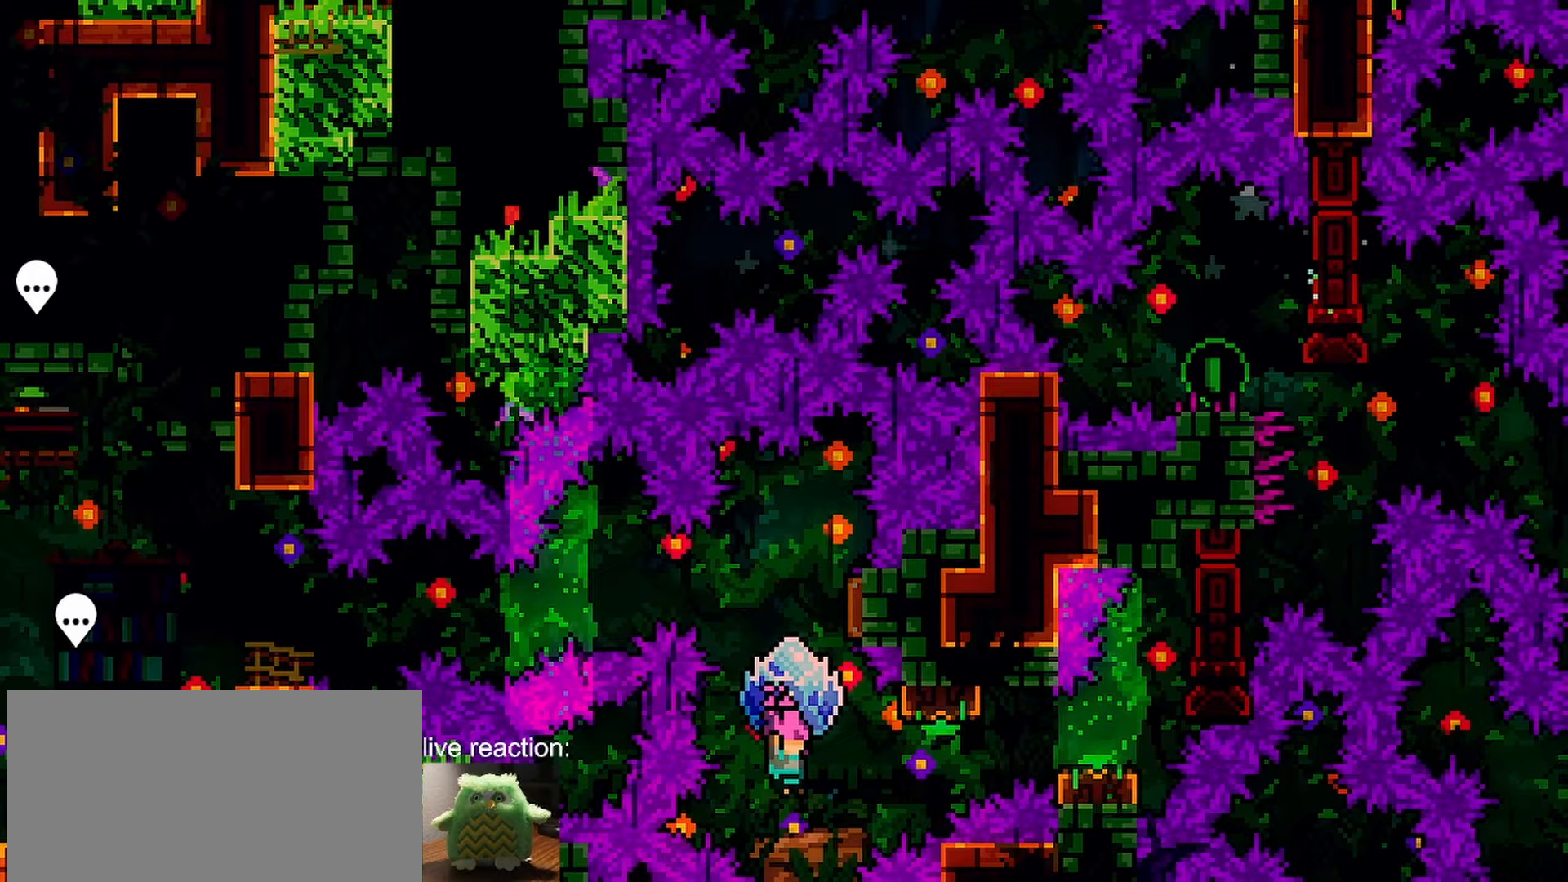
{"keys": ["grab", "right"], "events": [[117, "right", "down"], [117, "up", "down"], [167, "dash", "down"], [167, "grab", "up"], [400, "dash", "up"], [450, "grab", "down"], [450, "up", "up"]]}
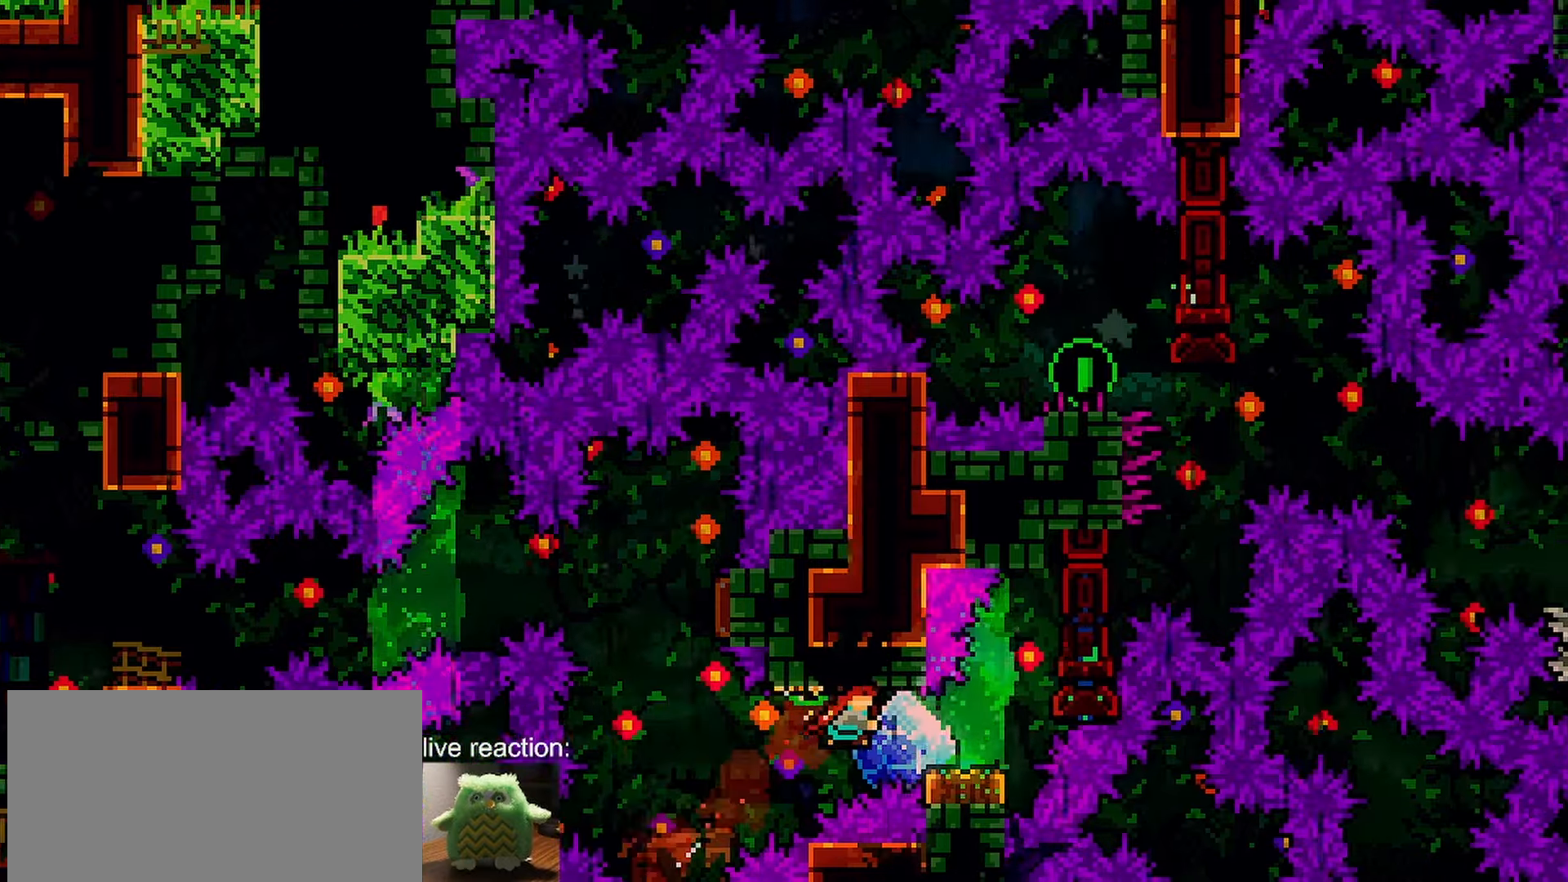
{"keys": ["grab", "jump", "right"], "events": [[367, "jump", "down"]]}
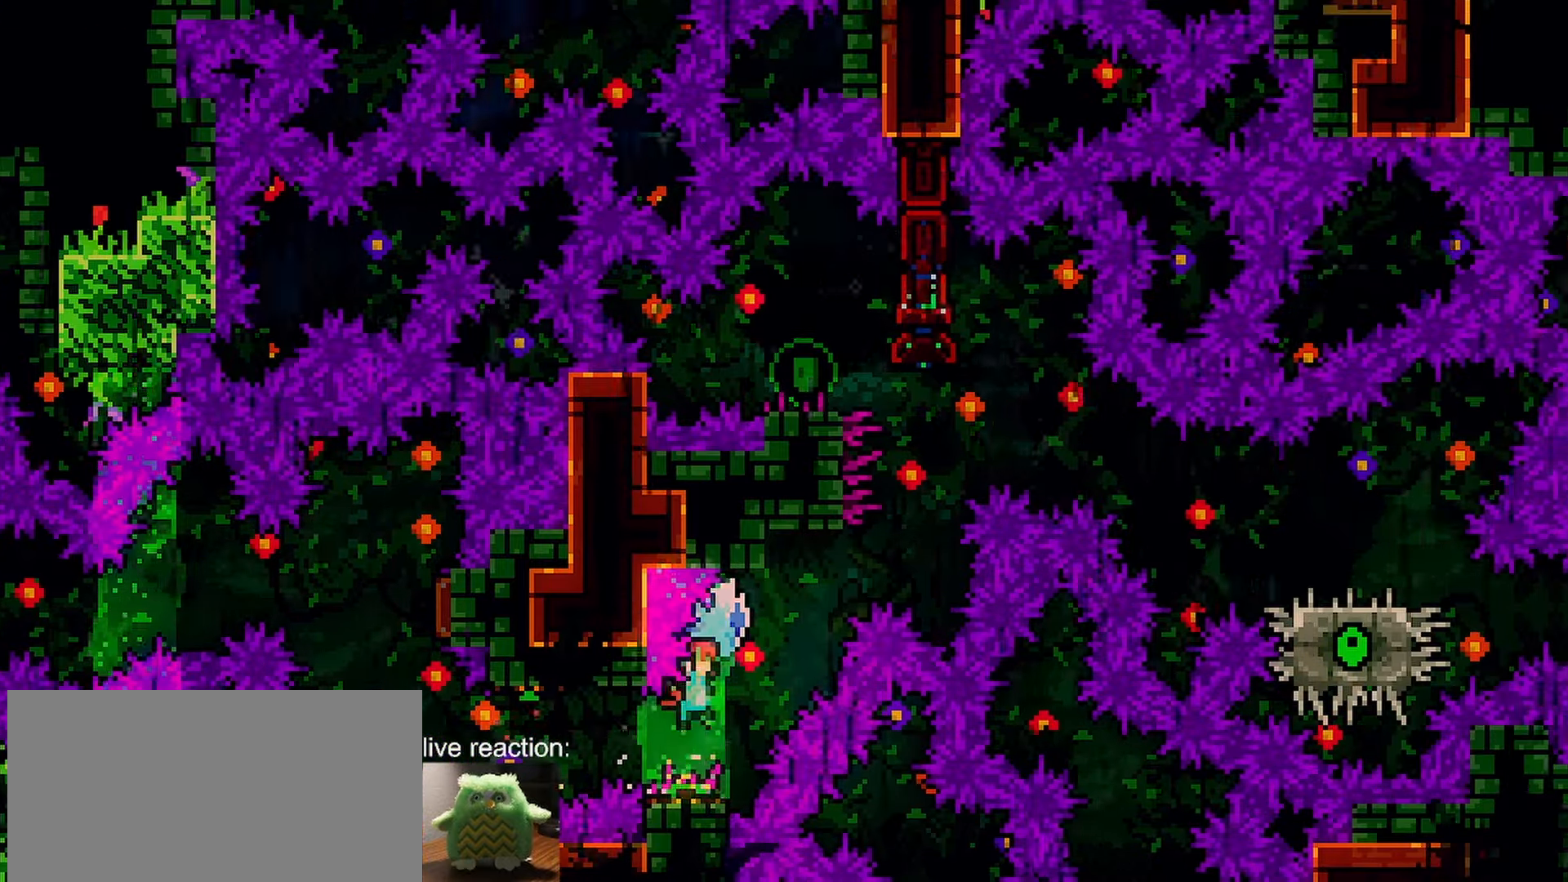
{"keys": ["grab", "jump"], "events": [[150, "down", "down"], [233, "grab", "up"], [233, "jump", "up"], [233, "right", "up"], [283, "dash", "down"], [283, "down", "up"], [333, "up", "down"], [433, "dash", "up"], [433, "jump", "down"], [433, "up", "up"], [467, "grab", "down"]]}
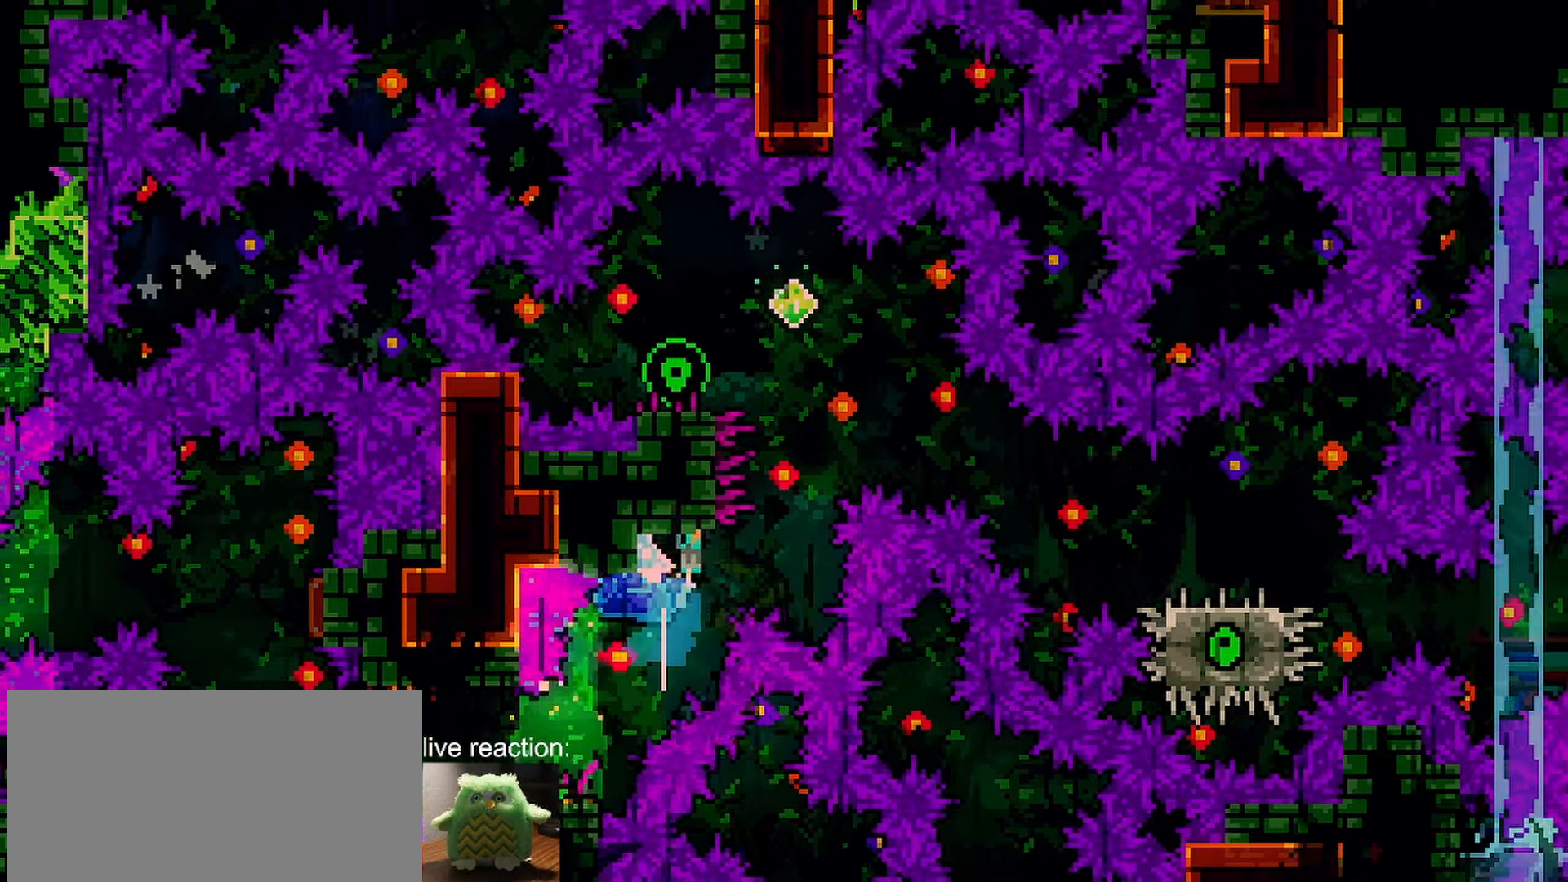
{"keys": ["jump", "left"], "events": [[400, "grab", "up"], [450, "left", "down"]]}
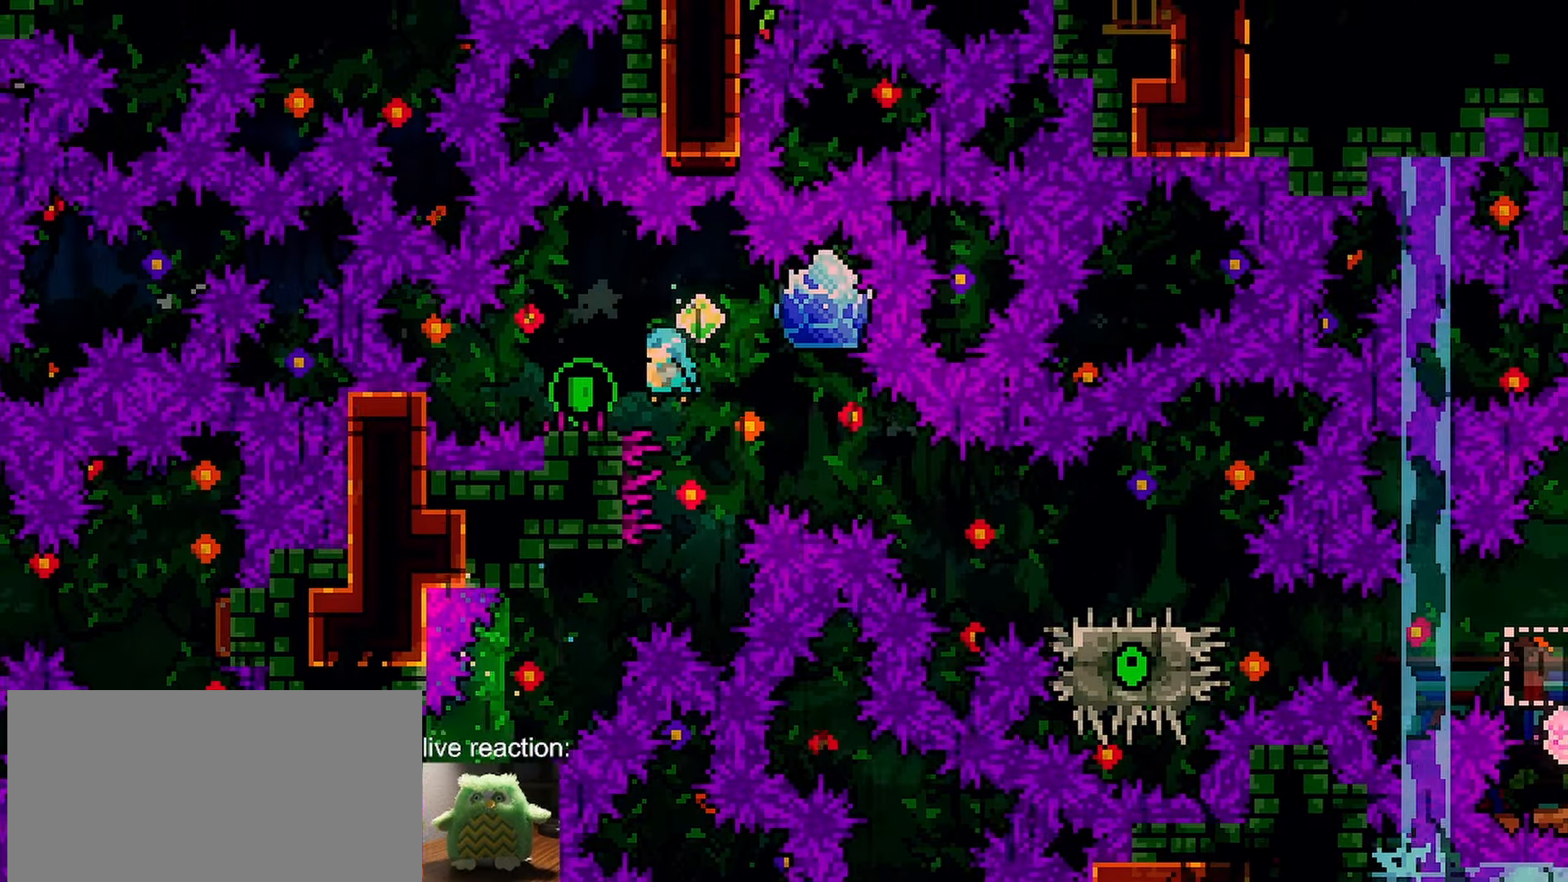
{"keys": ["dash", "down", "jump", "right"], "events": [[33, "down", "down"], [133, "dash", "down"], [183, "jump", "up"], [267, "right", "down"], [317, "dash", "up"], [317, "jump", "down"], [317, "left", "up"], [417, "dash", "down"]]}
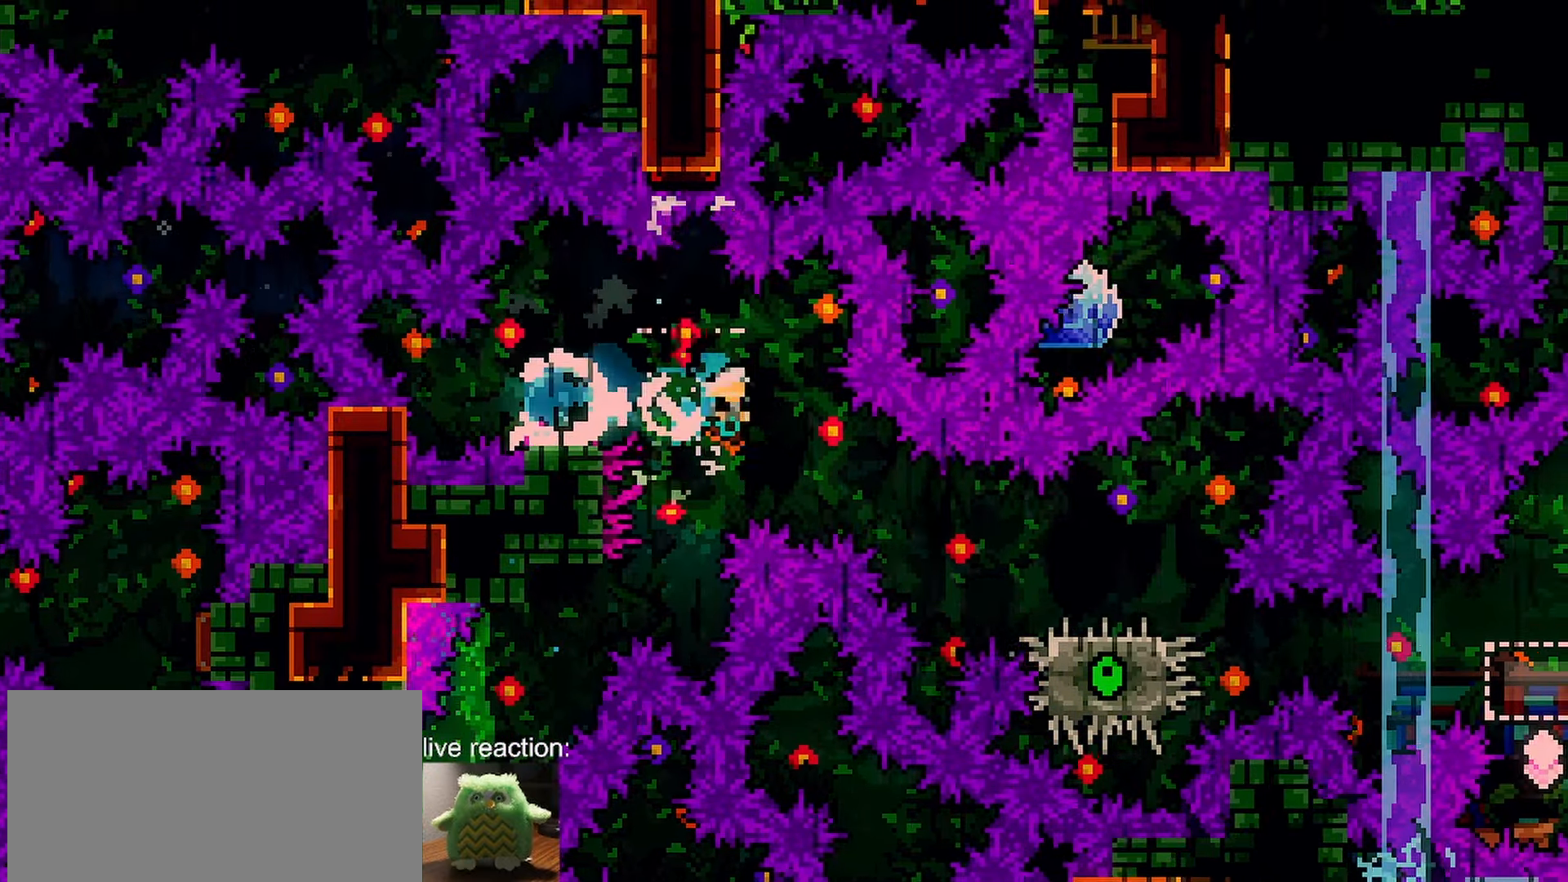
{"keys": ["down", "right"], "events": [[150, "jump", "up"], [200, "dash", "up"], [283, "dash", "down"], [433, "dash", "up"]]}
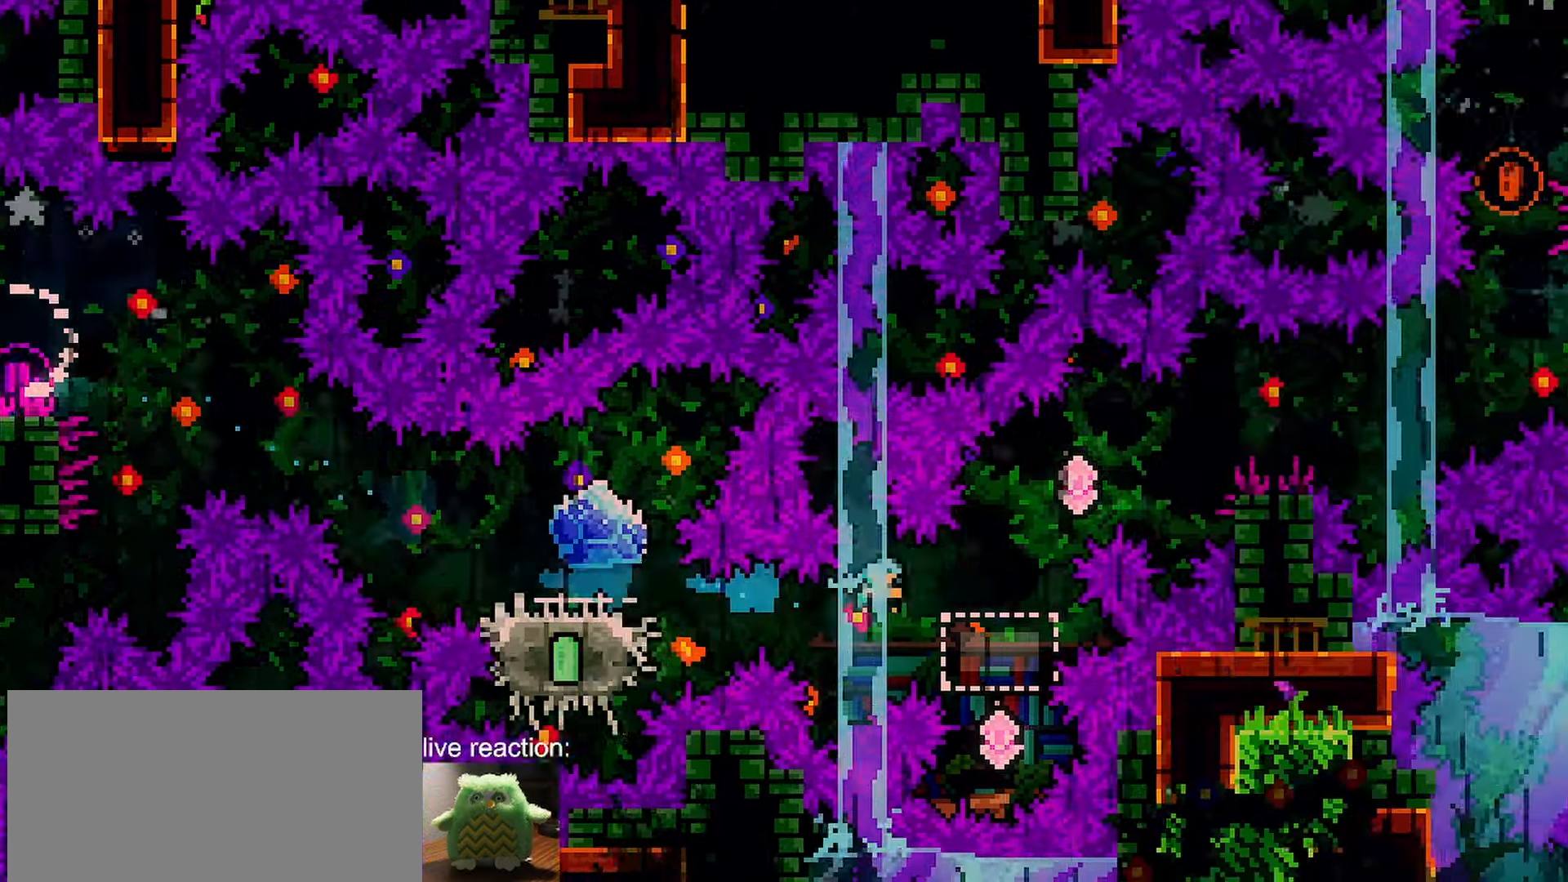
{"keys": ["dash", "up"], "events": [[17, "down", "up"], [67, "right", "up"], [350, "up", "down"], [433, "dash", "down"]]}
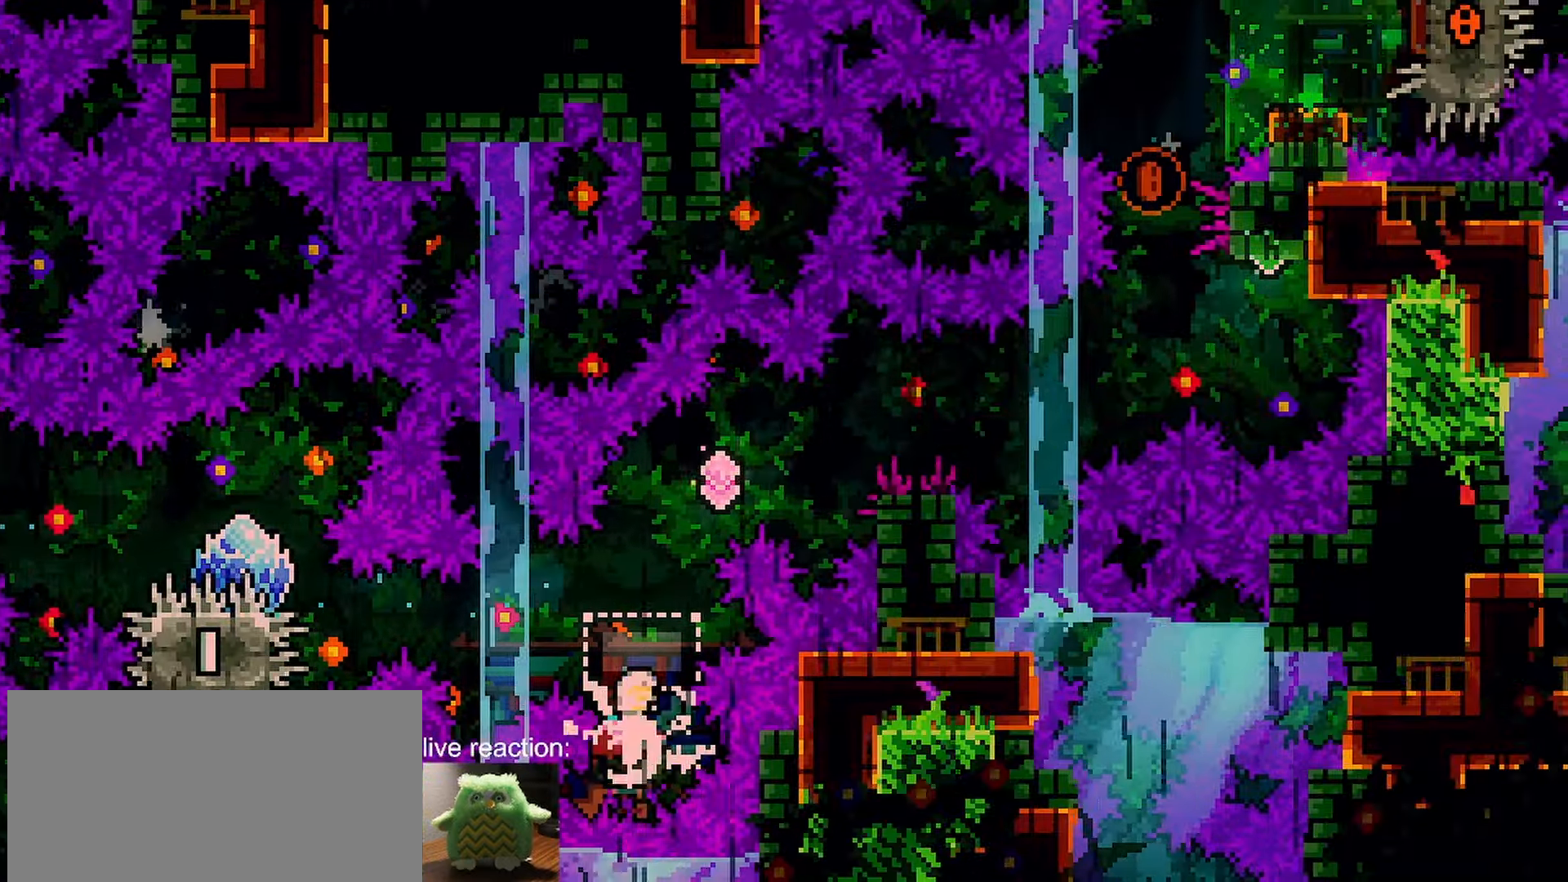
{"keys": ["grab"], "events": [[83, "up", "up"], [133, "dash", "up"], [267, "grab", "down"]]}
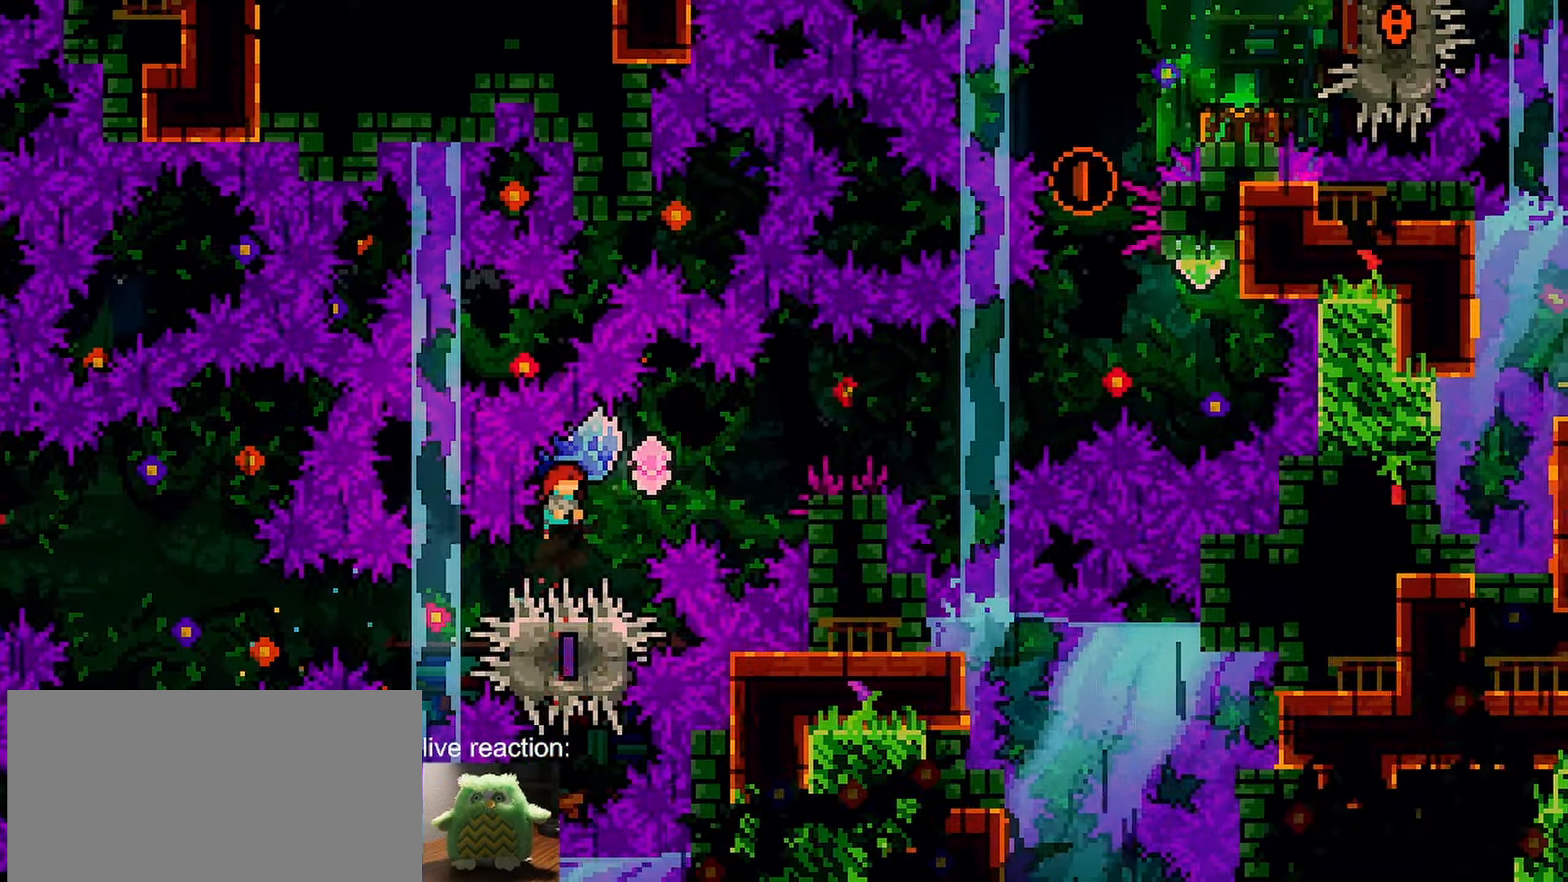
{"keys": ["dash", "grab"], "events": [[233, "grab", "up"], [233, "right", "down"], [233, "up", "down"], [283, "dash", "down"], [283, "grab", "down"], [433, "right", "up"], [433, "up", "up"]]}
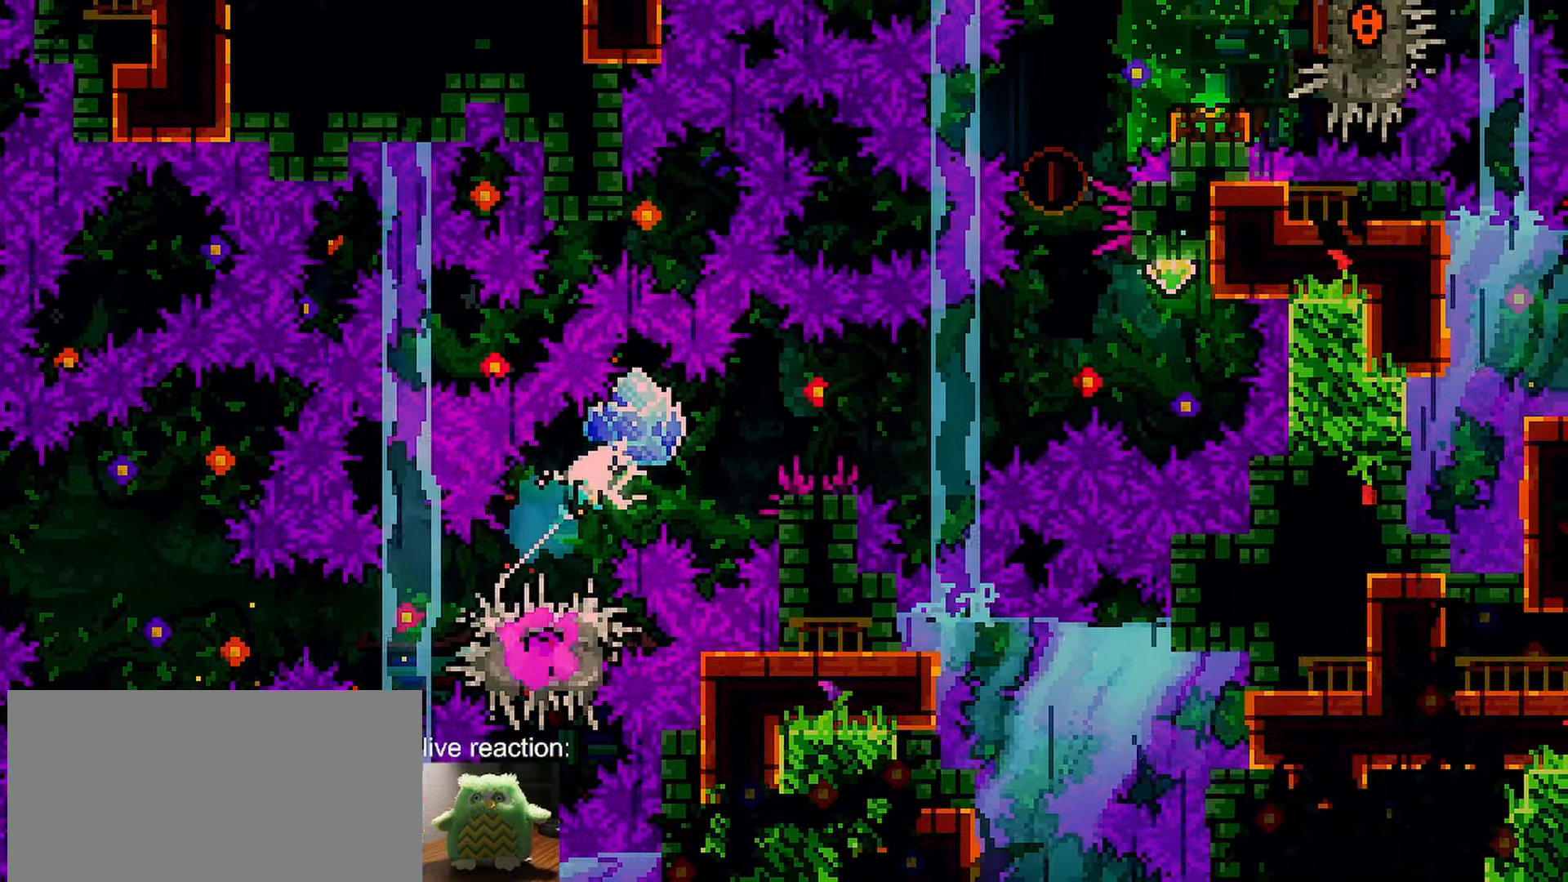
{"keys": ["grab"], "events": [[17, "dash", "up"]]}
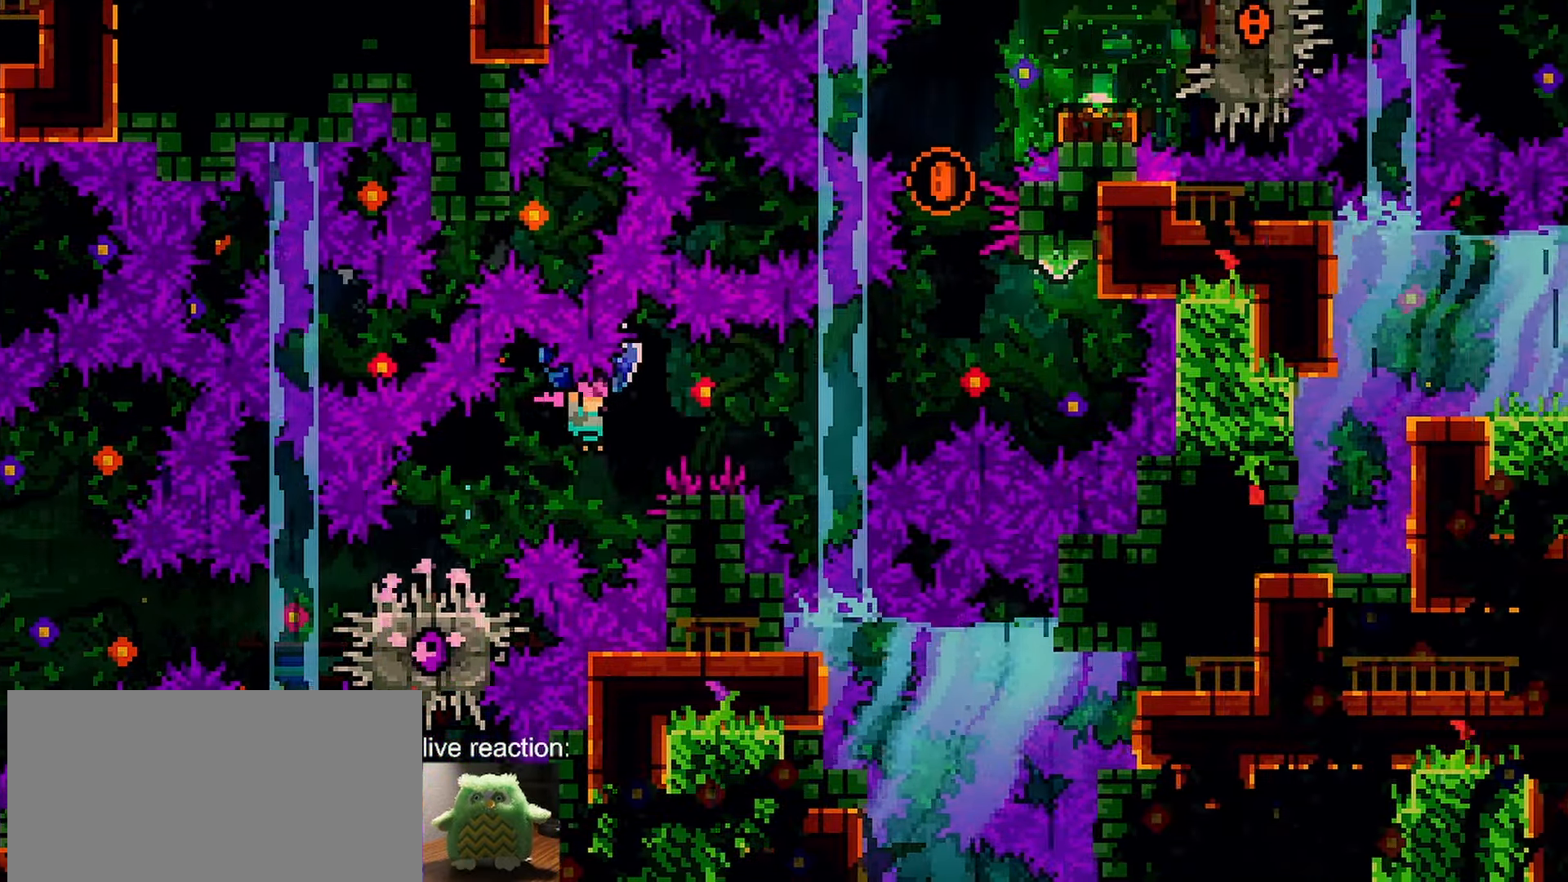
{"keys": ["grab", "jump", "right"], "events": [[83, "dash", "down"], [133, "grab", "up"], [133, "right", "down"], [183, "grab", "down"], [233, "dash", "up"], [233, "jump", "down"]]}
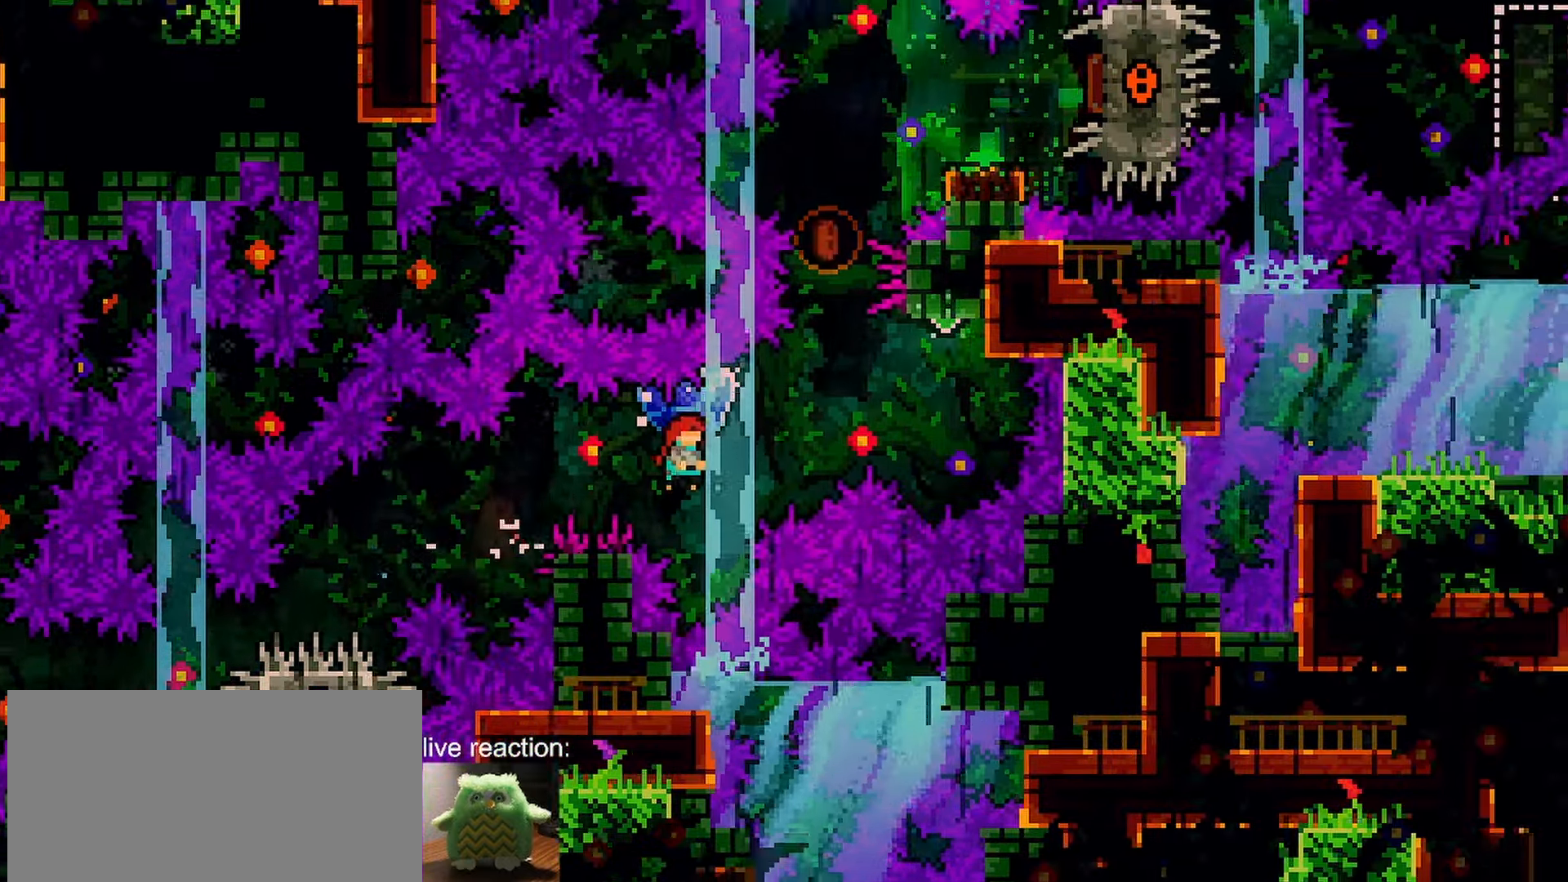
{"keys": ["dash", "up"], "events": [[283, "grab", "up"], [333, "jump", "up"], [383, "dash", "down"], [383, "right", "up"], [383, "up", "down"]]}
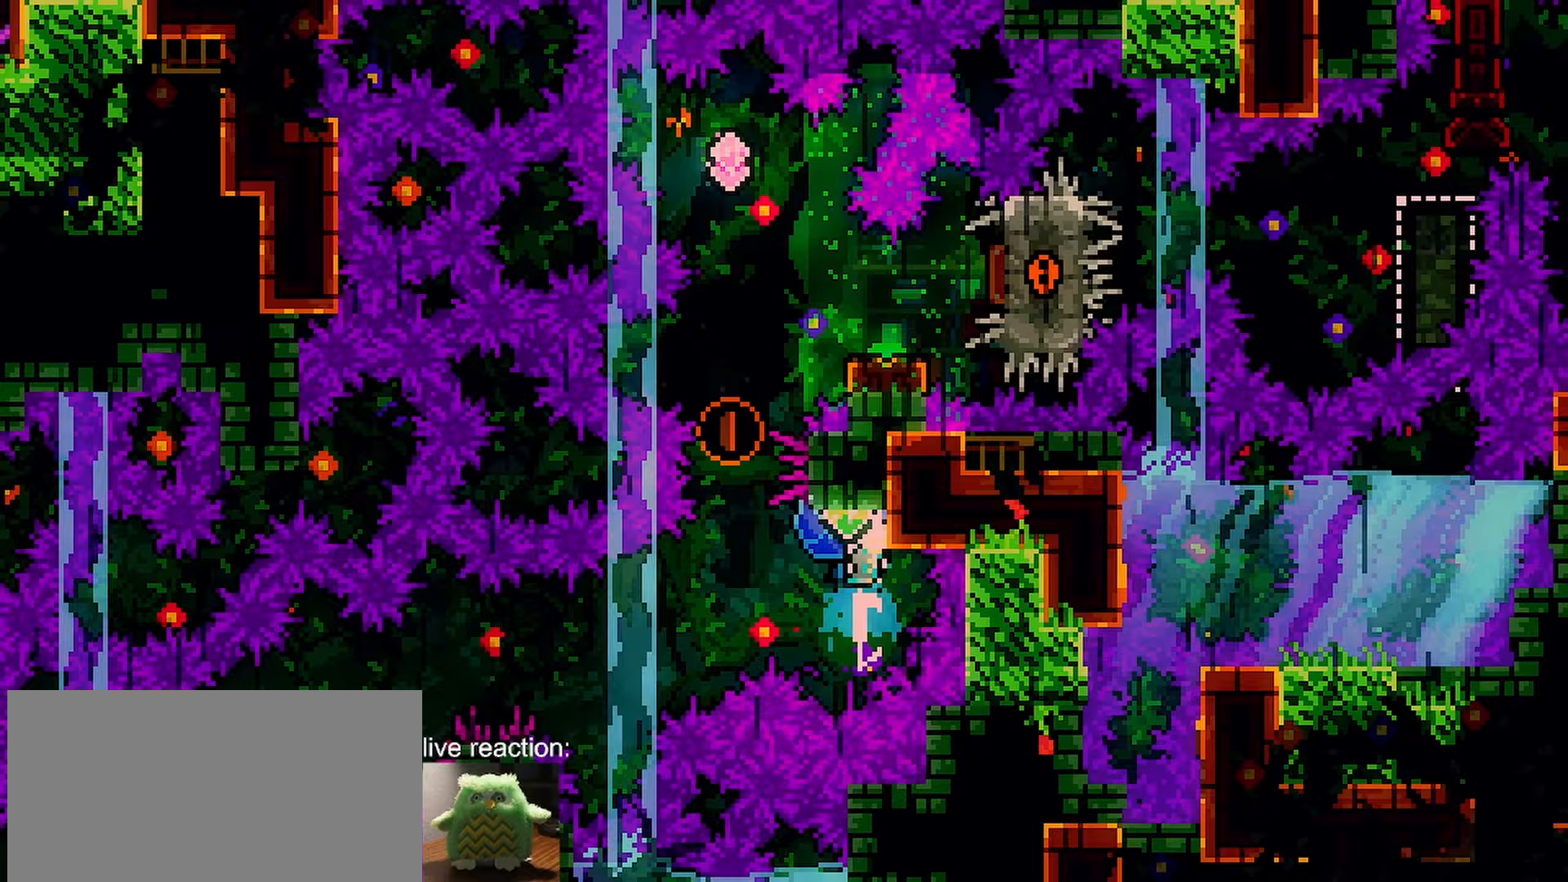
{"keys": ["down", "grab", "jump"], "events": [[17, "dash", "up"], [17, "jump", "down"], [17, "up", "up"], [117, "grab", "down"], [450, "down", "down"]]}
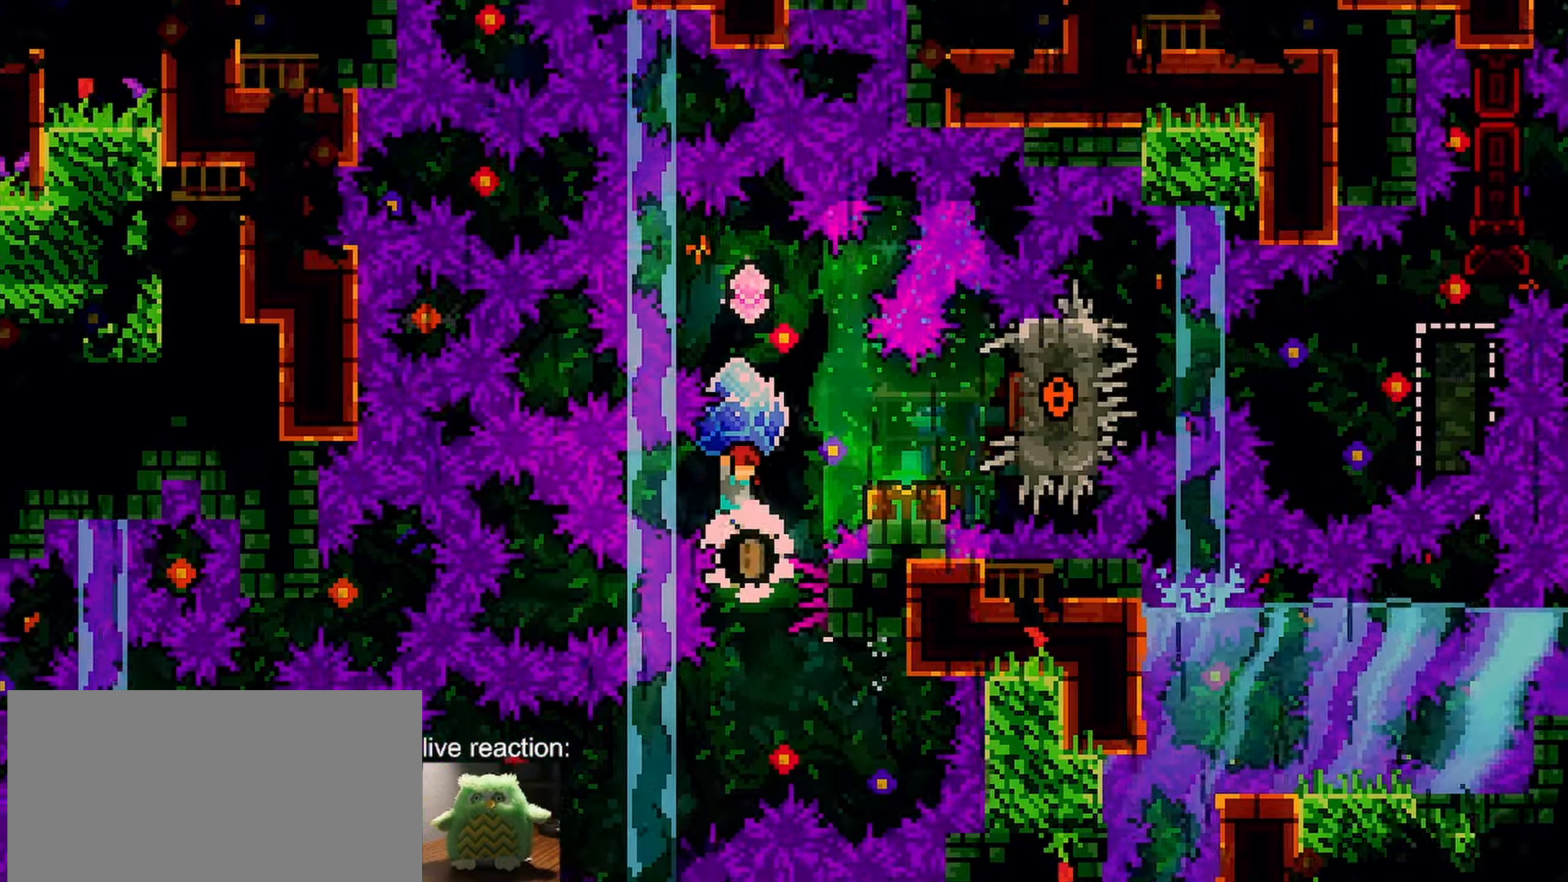
{"keys": ["down", "grab", "jump"], "events": [[83, "grab", "up"], [133, "grab", "down"]]}
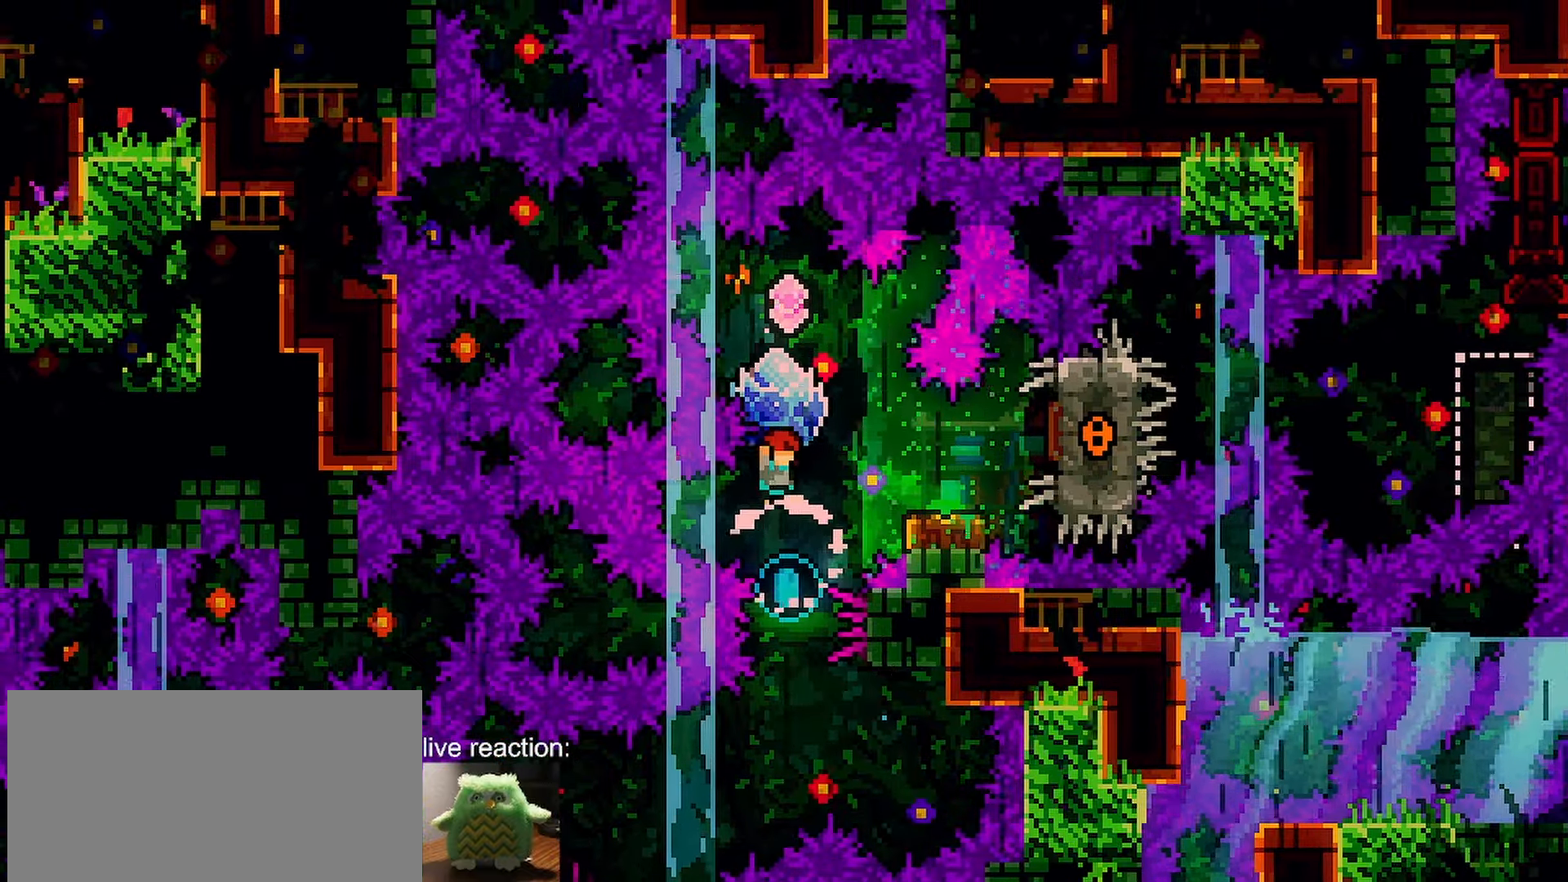
{"keys": ["dash", "grab"], "events": [[50, "grab", "up"], [50, "jump", "up"], [150, "down", "up"], [233, "dash", "down"], [233, "up", "down"], [433, "grab", "down"], [467, "up", "up"]]}
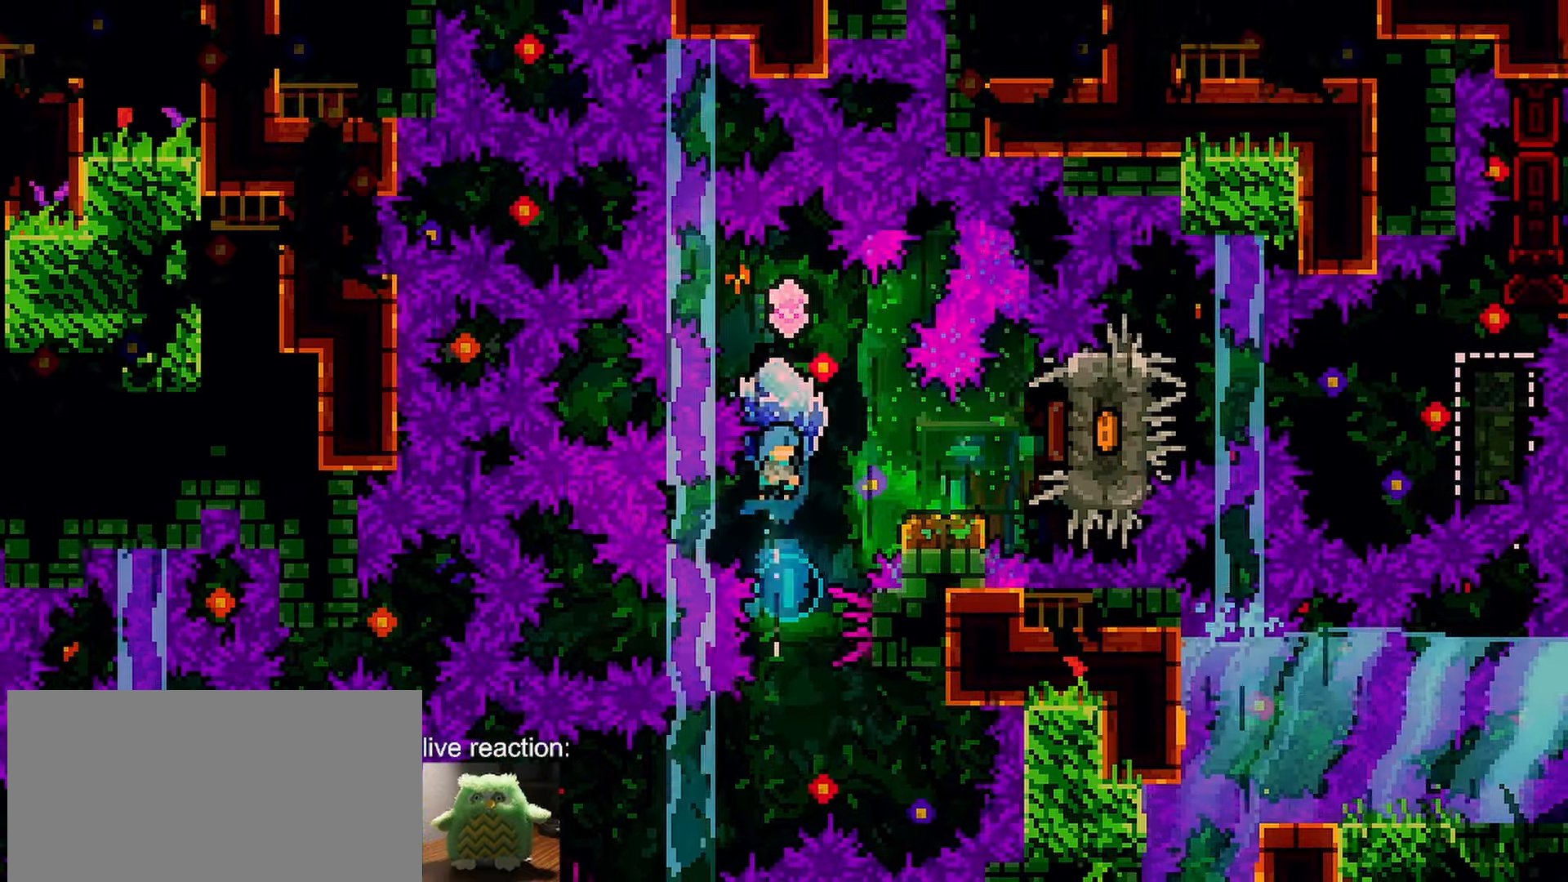
{"keys": ["down", "grab"], "events": [[17, "dash", "up"], [67, "right", "down"], [167, "down", "down"], [200, "right", "up"], [400, "grab", "up"], [483, "grab", "down"]]}
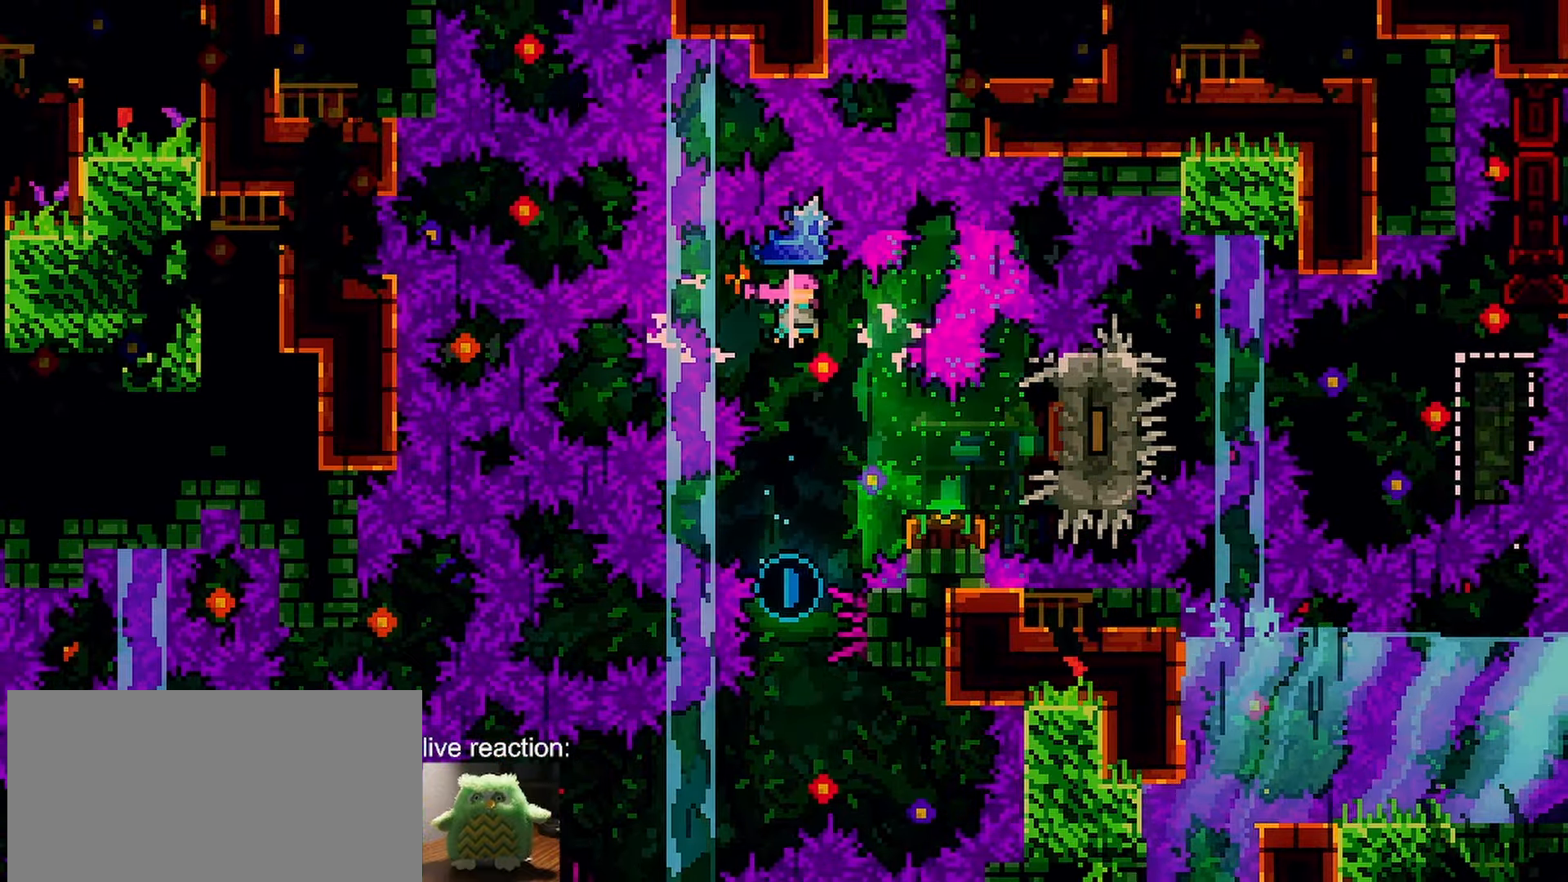
{"keys": ["down"], "events": [[317, "grab", "up"]]}
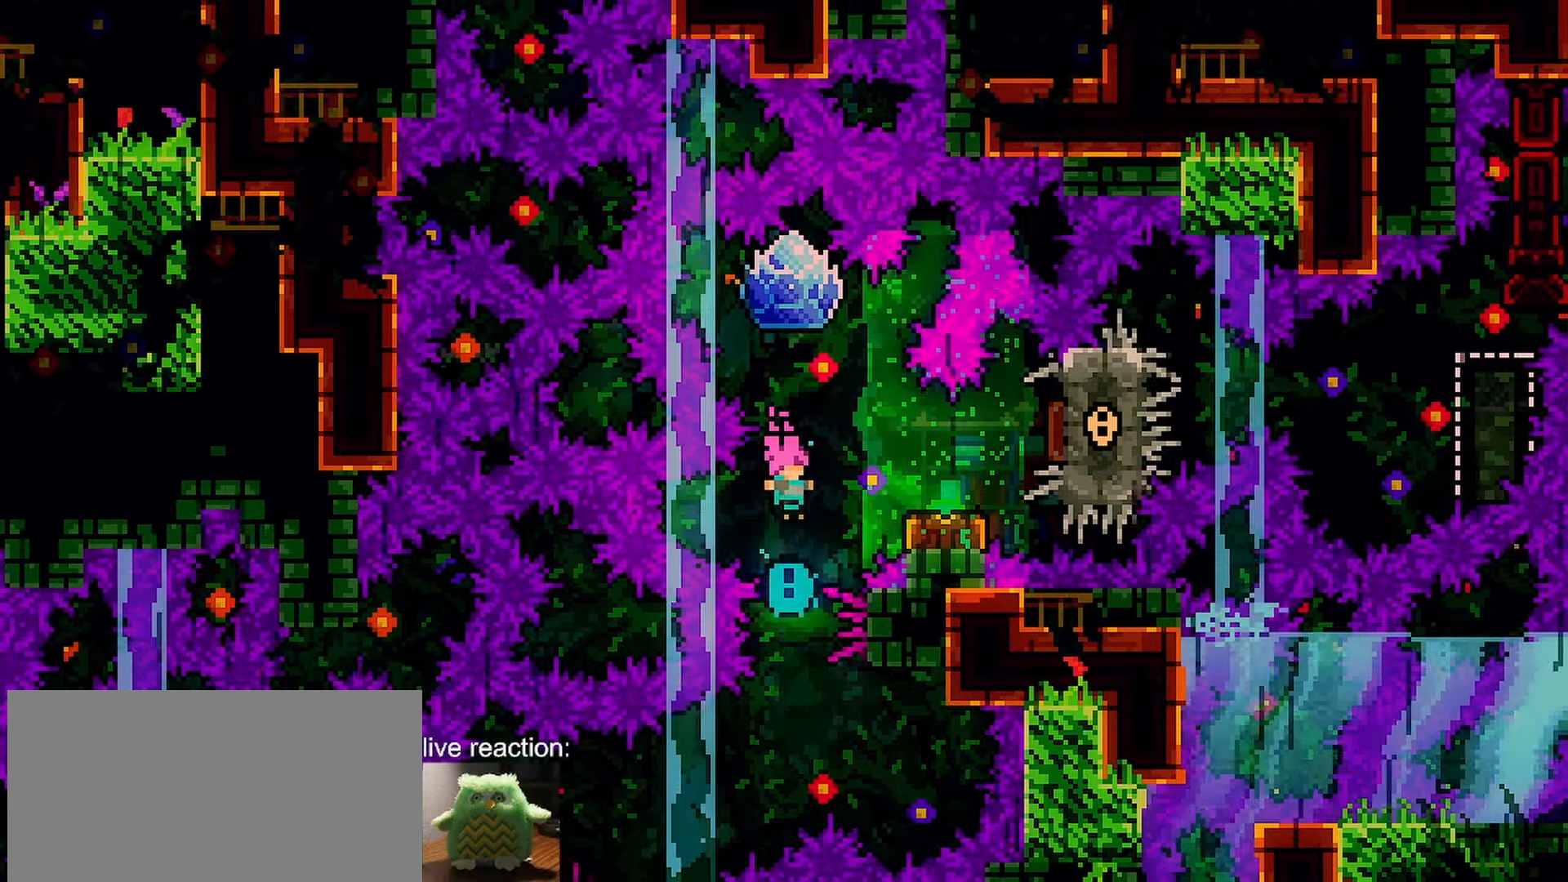
{"keys": ["dash", "down", "grab"], "events": [[50, "down", "up"], [150, "dash", "down"], [150, "up", "down"], [283, "grab", "down"], [383, "up", "up"], [467, "down", "down"]]}
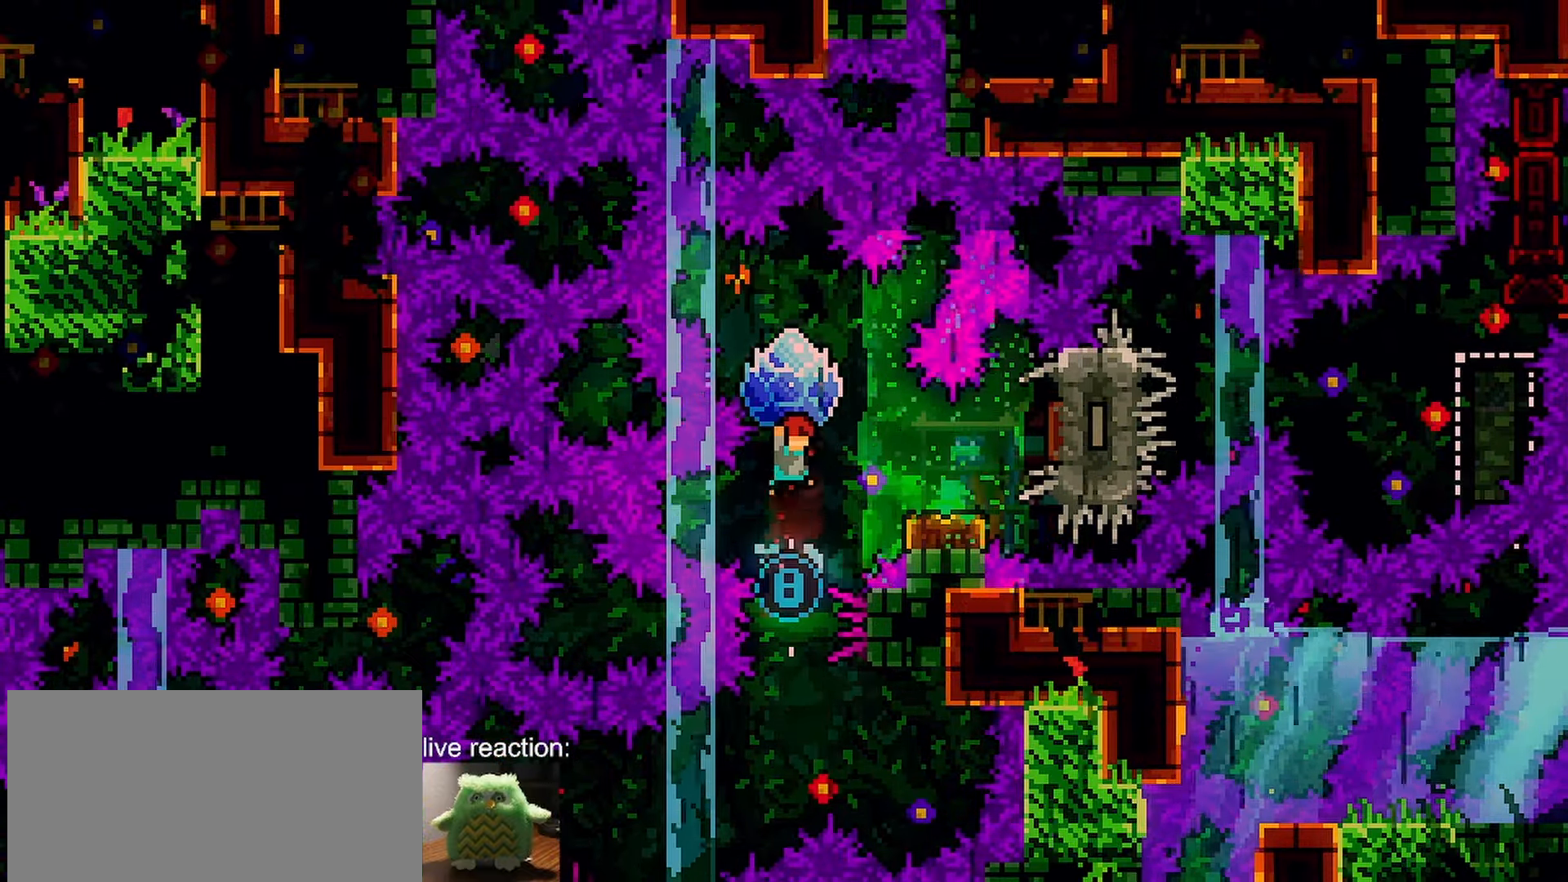
{"keys": ["dash", "right"], "events": [[167, "dash", "up"], [167, "grab", "up"], [300, "down", "up"], [483, "dash", "down"], [483, "right", "down"]]}
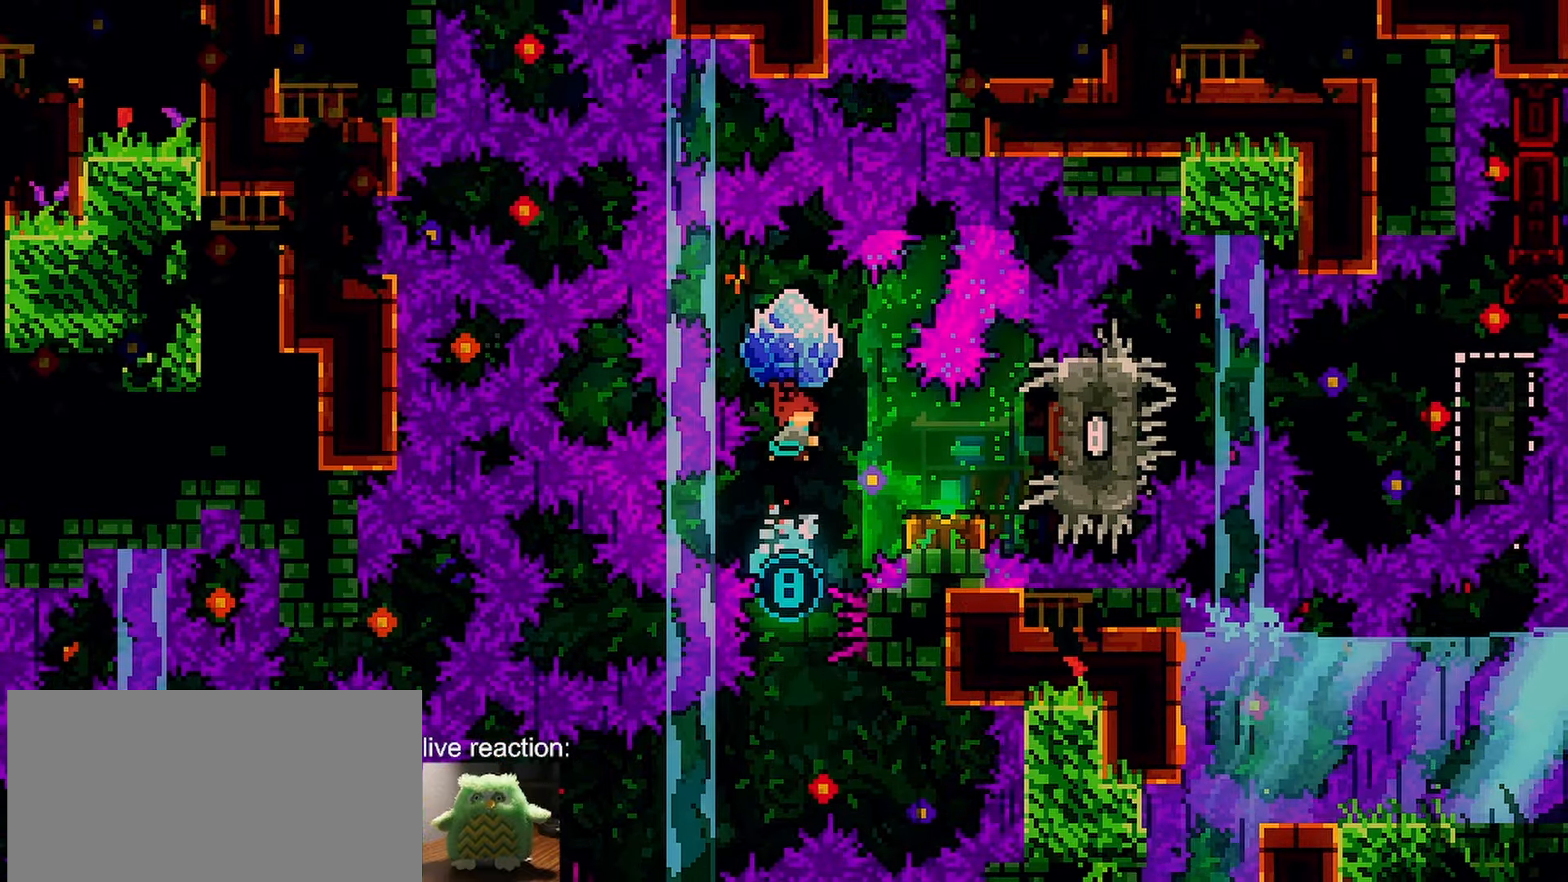
{"keys": ["grab", "jump", "right"], "events": [[33, "grab", "down"], [183, "dash", "up"], [367, "jump", "down"]]}
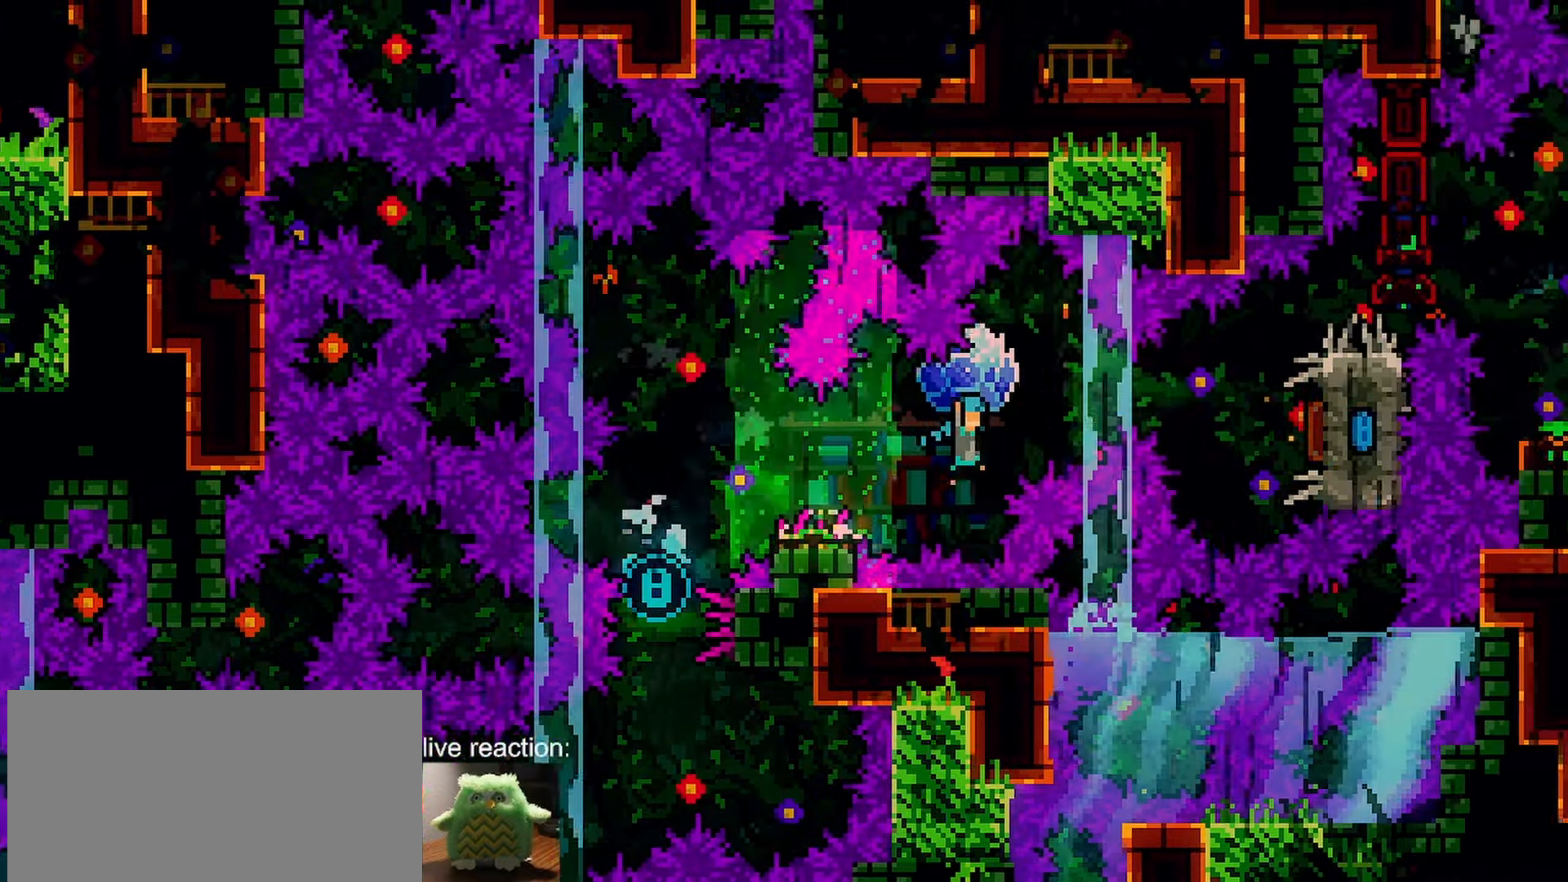
{"keys": ["dash", "right", "up"], "events": [[50, "down", "down"], [333, "grab", "up"], [333, "jump", "up"], [433, "down", "up"], [467, "dash", "down"], [467, "up", "down"]]}
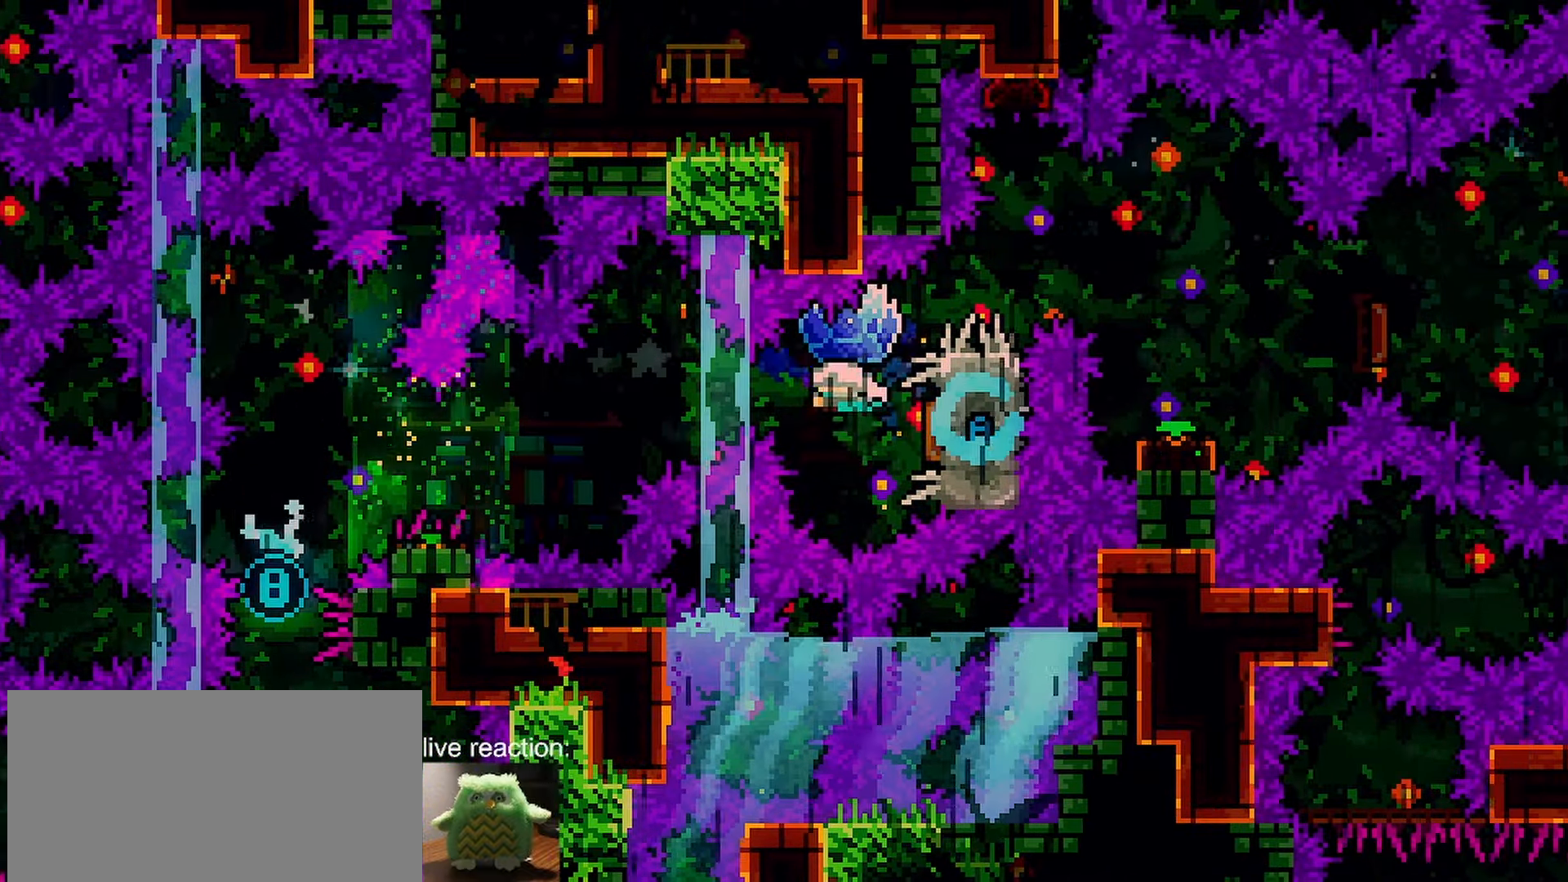
{"keys": ["grab", "right"], "events": [[17, "grab", "down"], [350, "up", "up"], [400, "dash", "up"]]}
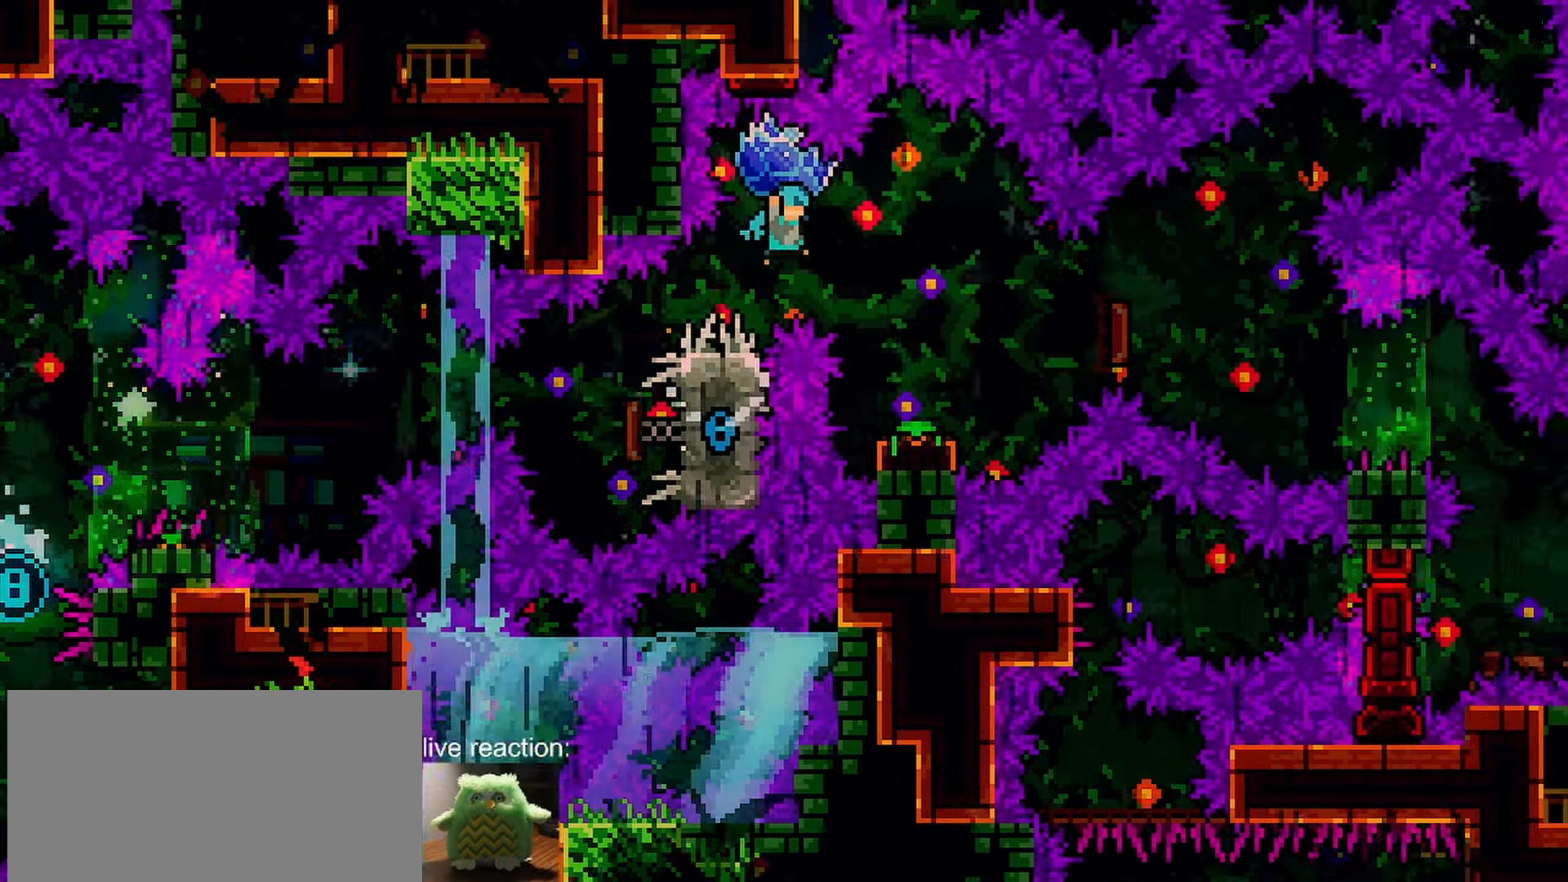
{"keys": ["grab", "jump", "right"], "events": [[367, "jump", "down"]]}
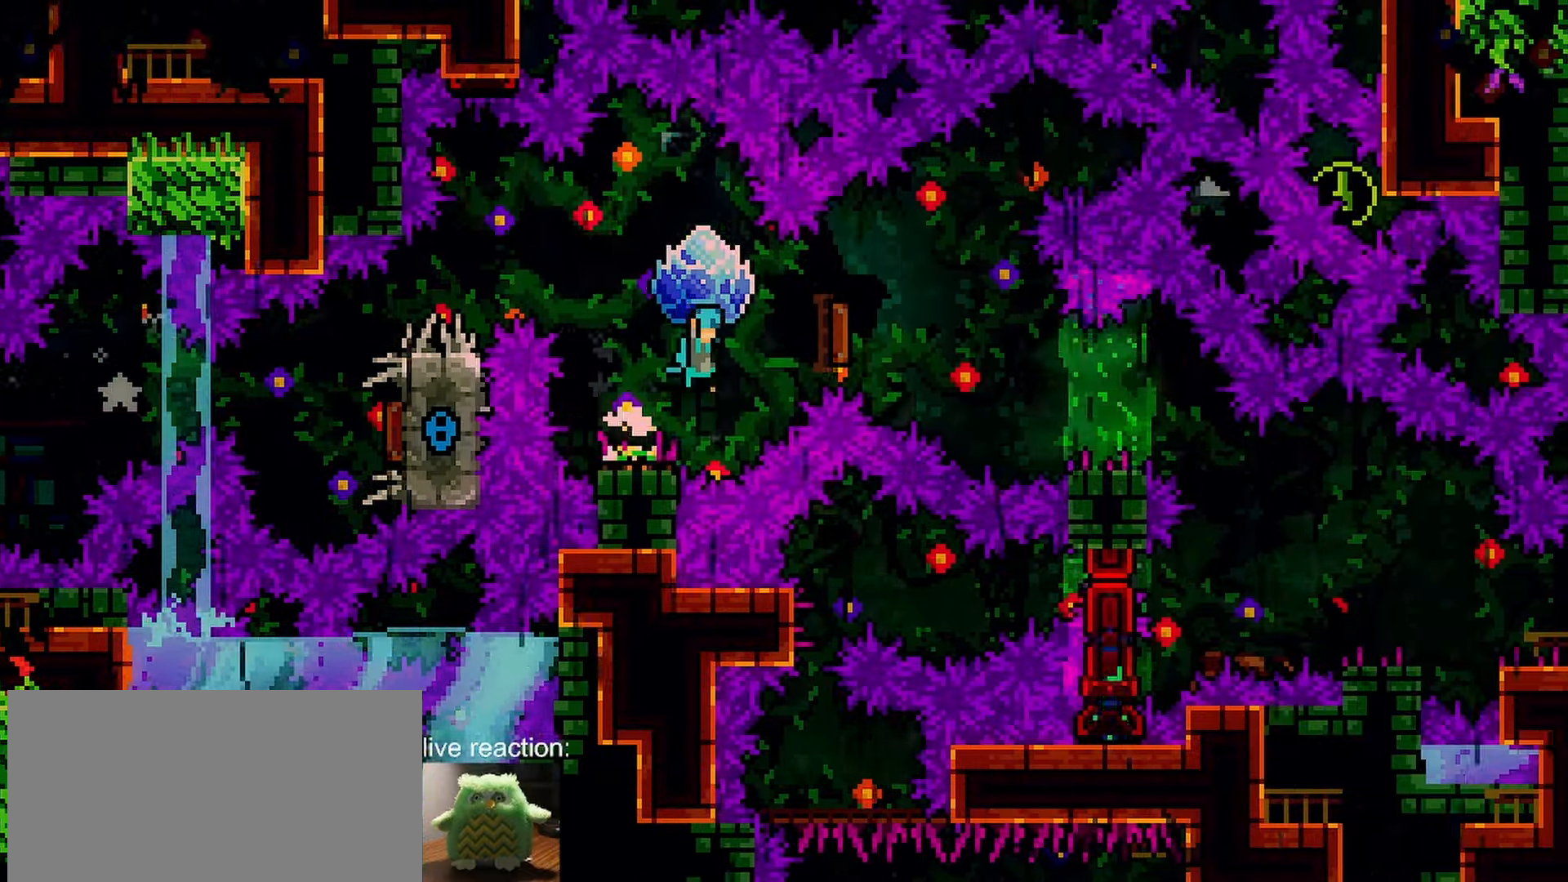
{"keys": ["grab"], "events": [[383, "grab", "up"], [433, "grab", "down"], [433, "jump", "up"], [433, "right", "up"]]}
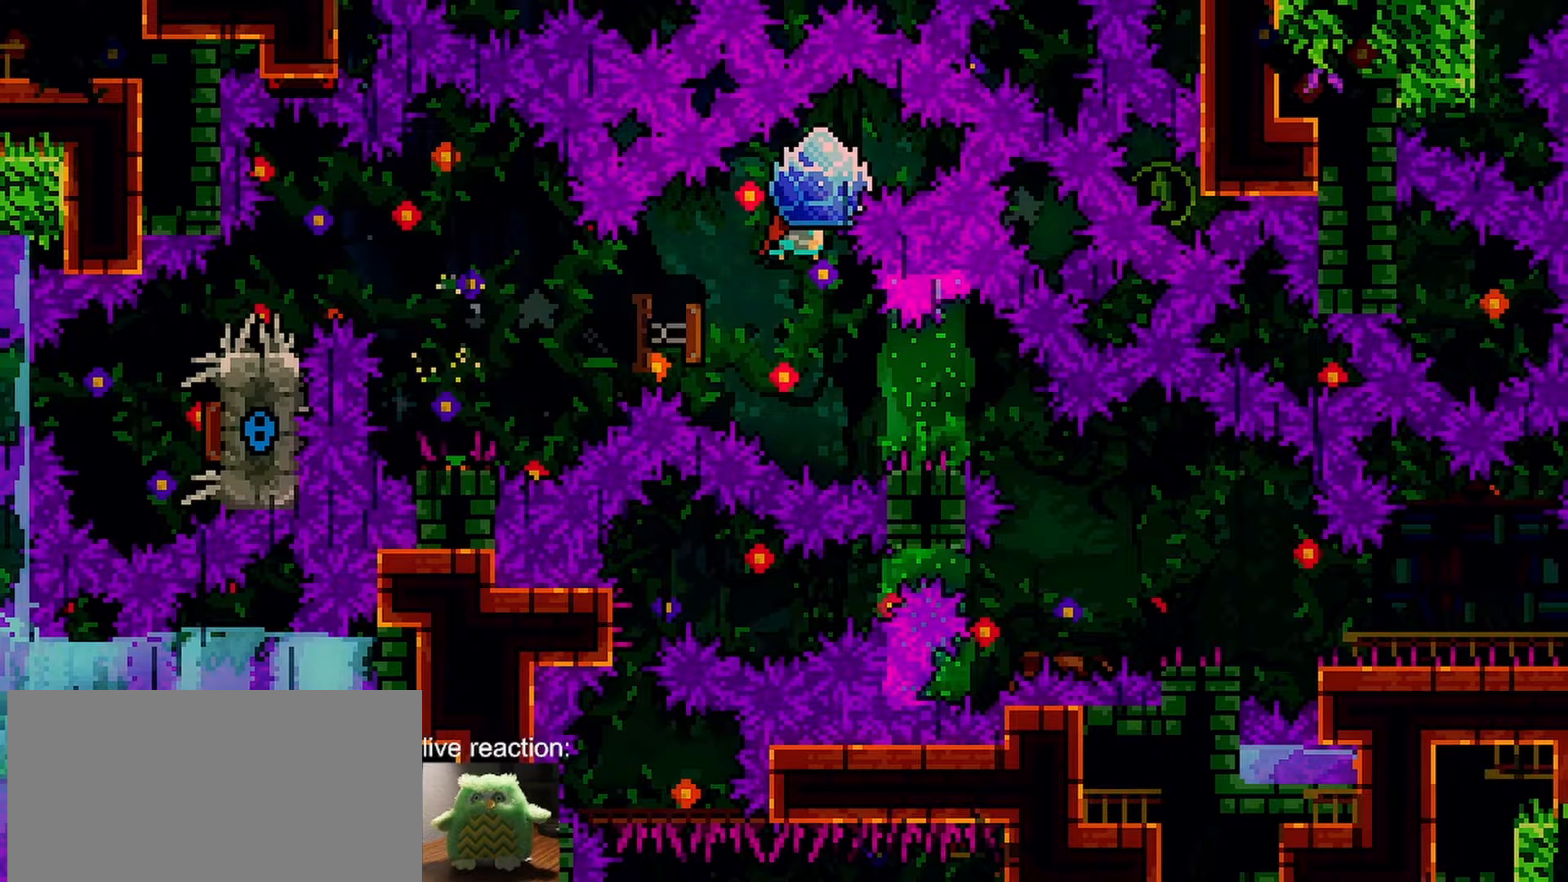
{"keys": ["dash", "down", "left"], "events": [[350, "grab", "up"], [483, "dash", "down"], [483, "down", "down"], [483, "left", "down"]]}
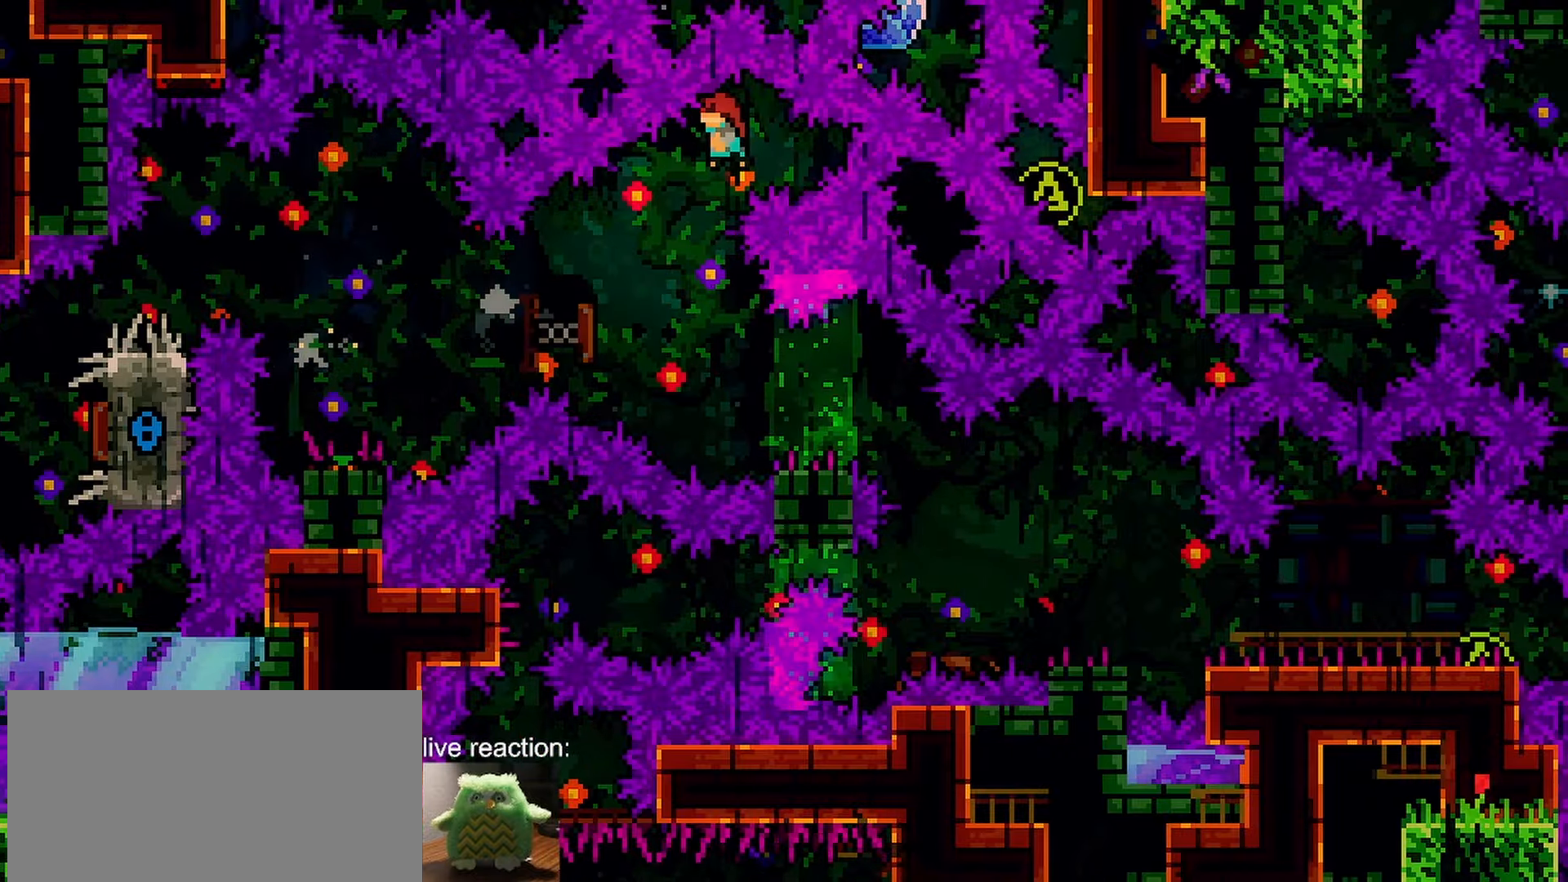
{"keys": ["down", "jump", "right"], "events": [[183, "dash", "up"], [217, "dash", "down"], [217, "left", "up"], [217, "right", "down"], [467, "dash", "up"], [467, "jump", "down"]]}
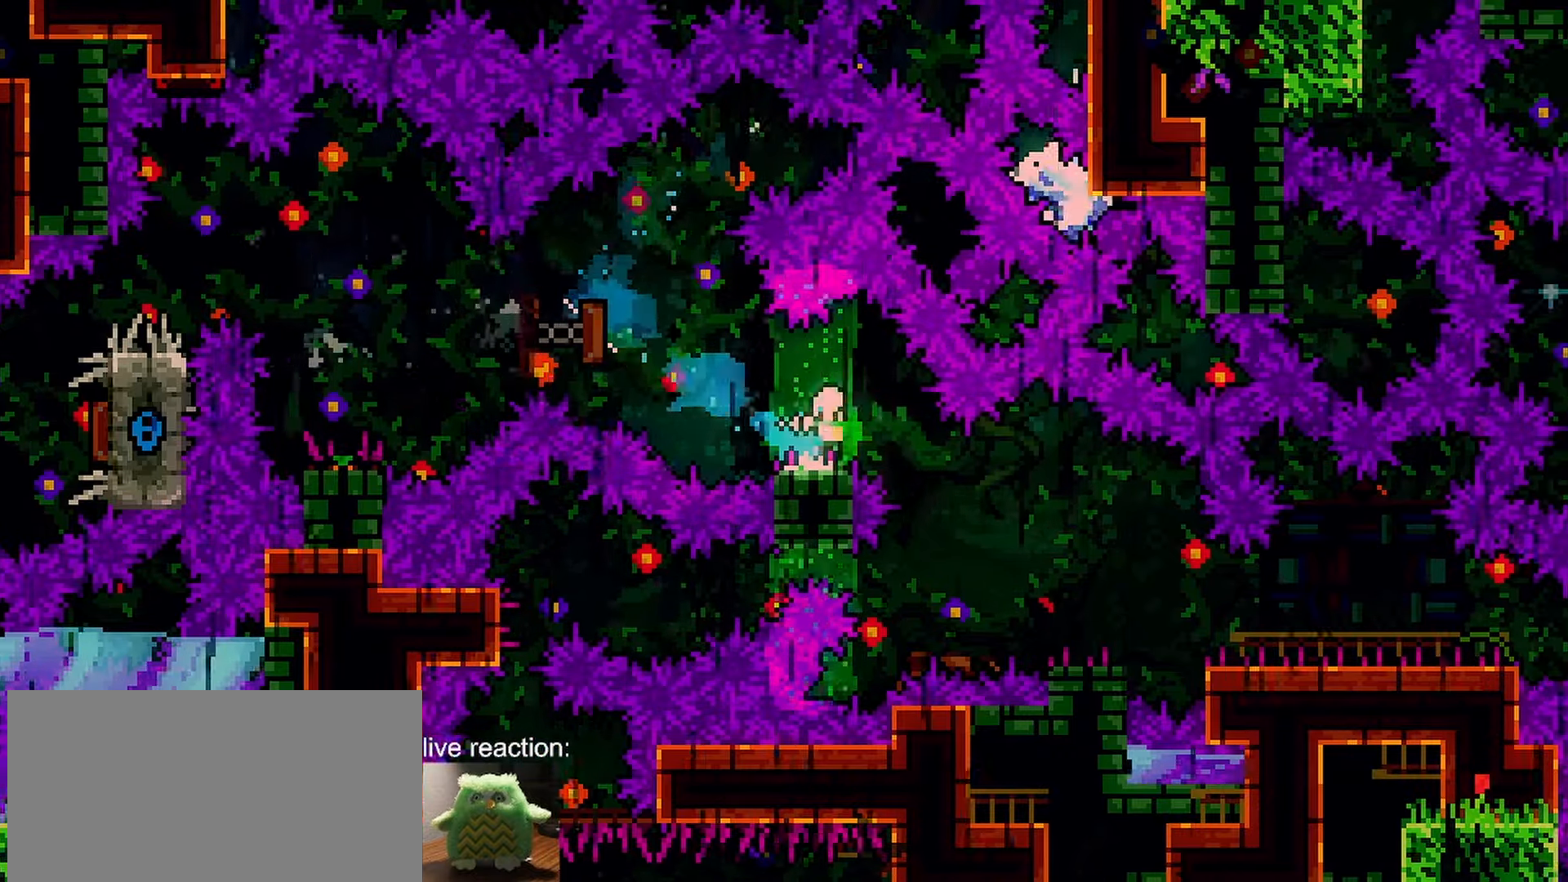
{"keys": ["down", "right"], "events": [[50, "dash", "down"], [283, "dash", "up"], [283, "jump", "up"]]}
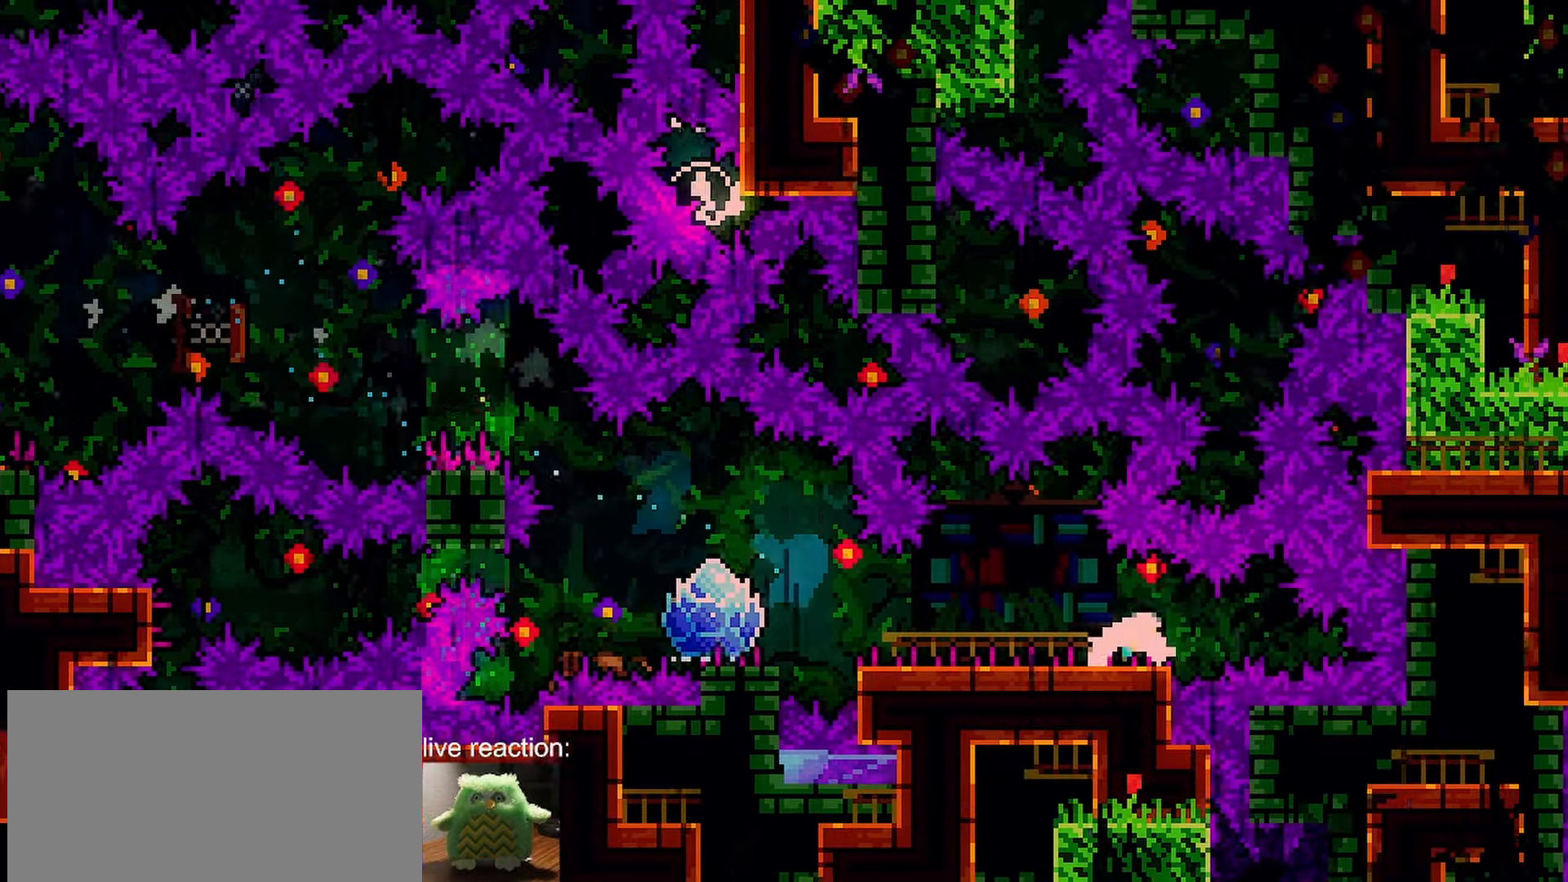
{"keys": ["down", "grab", "left"], "events": [[17, "dash", "down"], [17, "left", "down"], [67, "right", "up"], [200, "dash", "up"], [200, "jump", "down"], [250, "dash", "down"], [350, "grab", "down"], [350, "jump", "up"], [450, "dash", "up"]]}
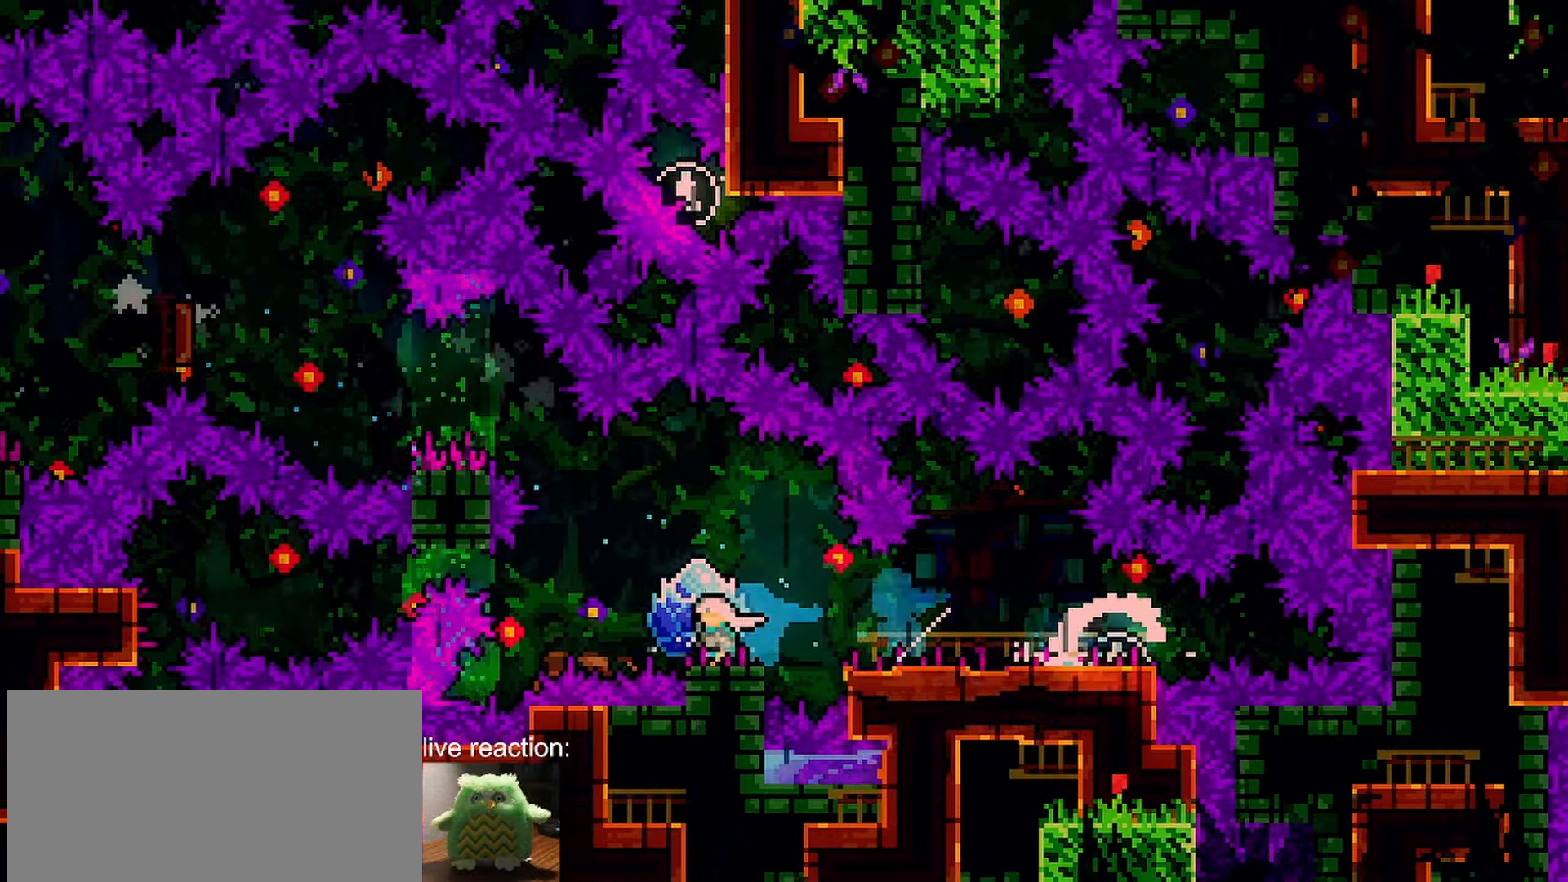
{"keys": ["grab", "jump"], "events": [[33, "down", "up"], [183, "jump", "down"], [500, "left", "up"]]}
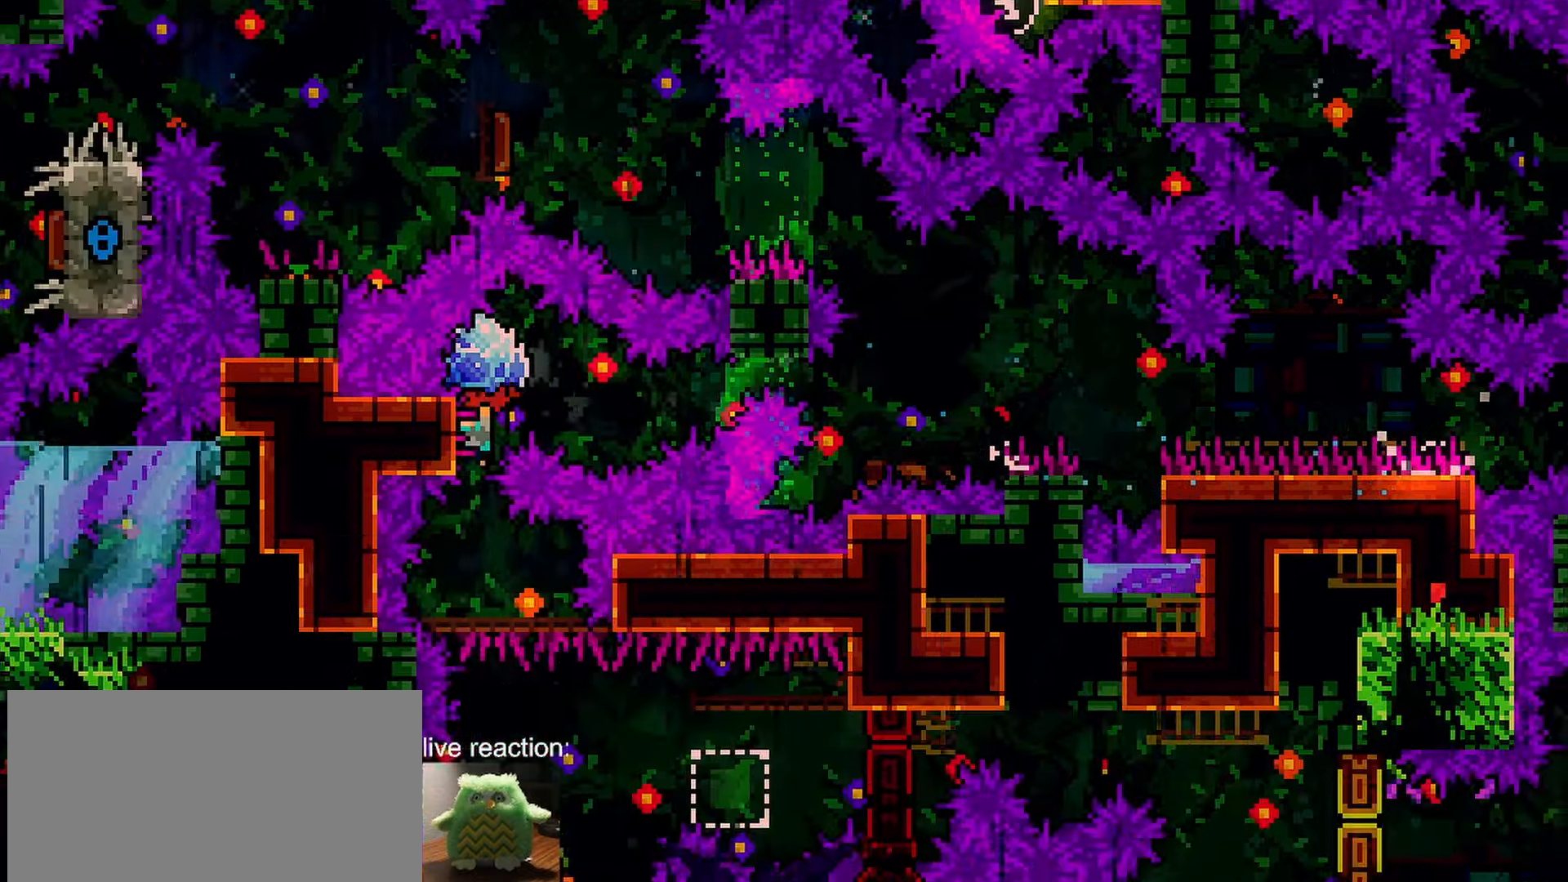
{"keys": ["grab"], "events": [[233, "right", "down"], [333, "jump", "up"], [467, "right", "up"]]}